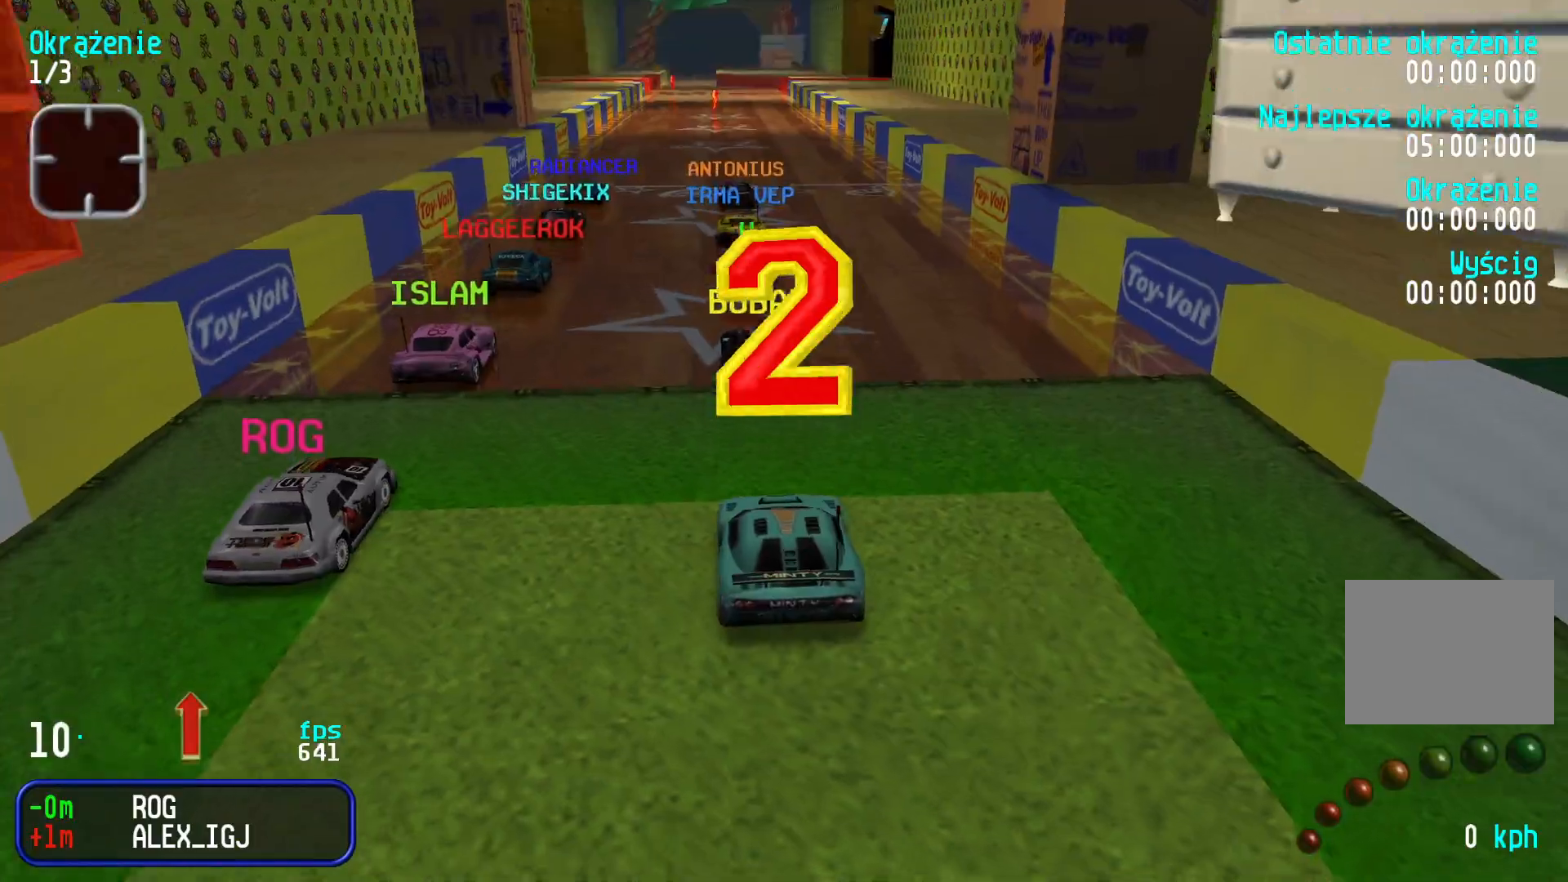
Gameplay with keyboard; each line is a JSON object with the keys held at the frame after it. "events" lists presses ("down") and releases ("up") of "down", "left", "right" and "up" between this image and that frame as [ms after this image, input, new state], when the widget could be followed in between. No other keys are recorded. Mouse input is not recorded.
{"keys": ["up"], "events": [[217, "up", "down"]]}
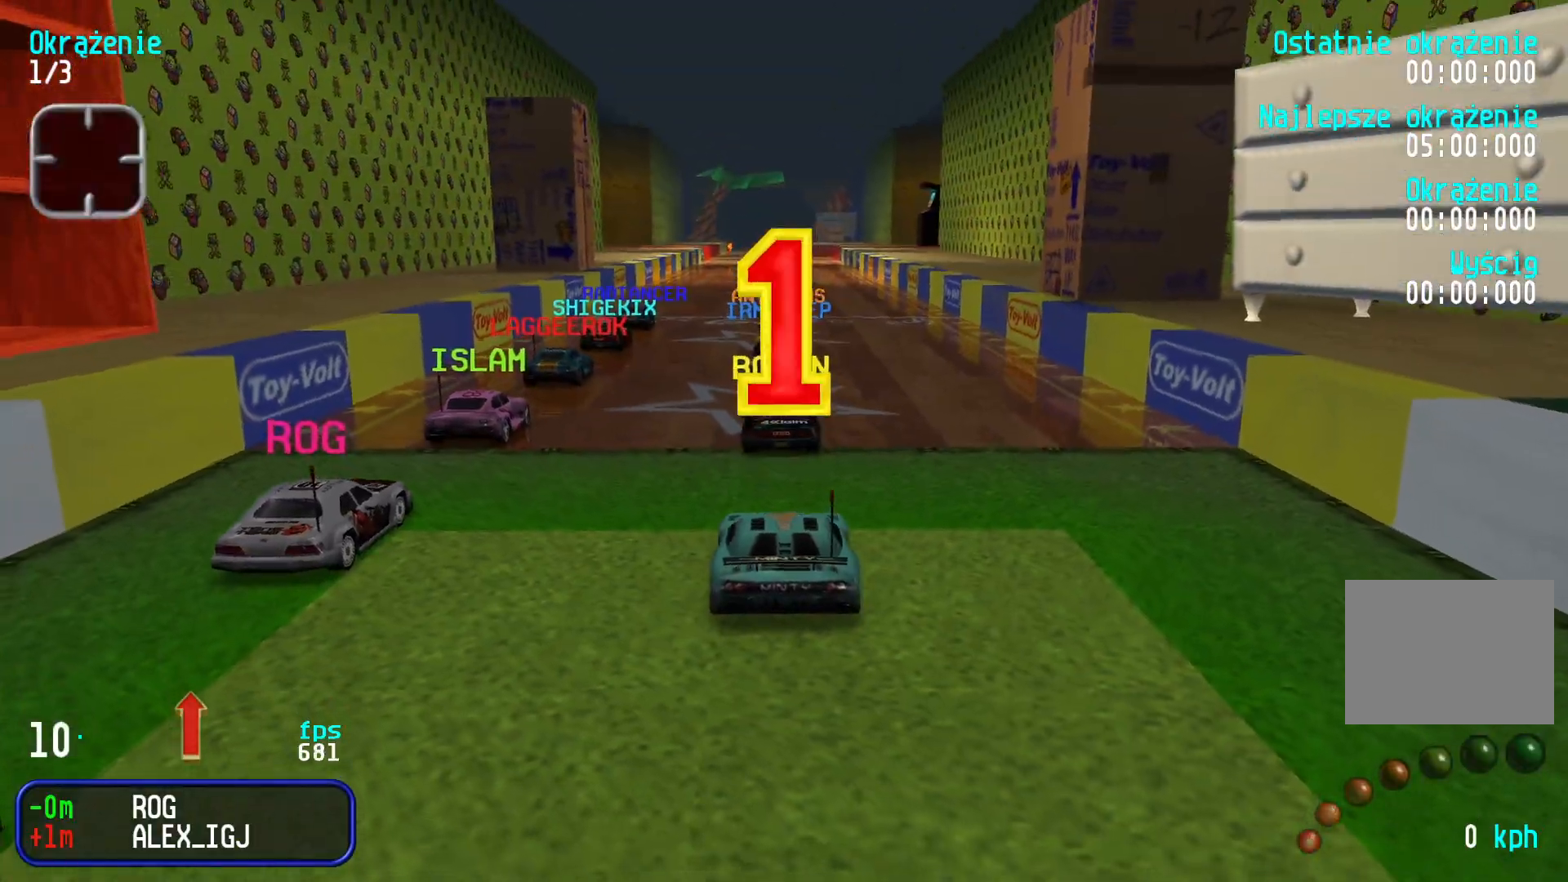
{"keys": ["left", "up"], "events": [[150, "left", "down"]]}
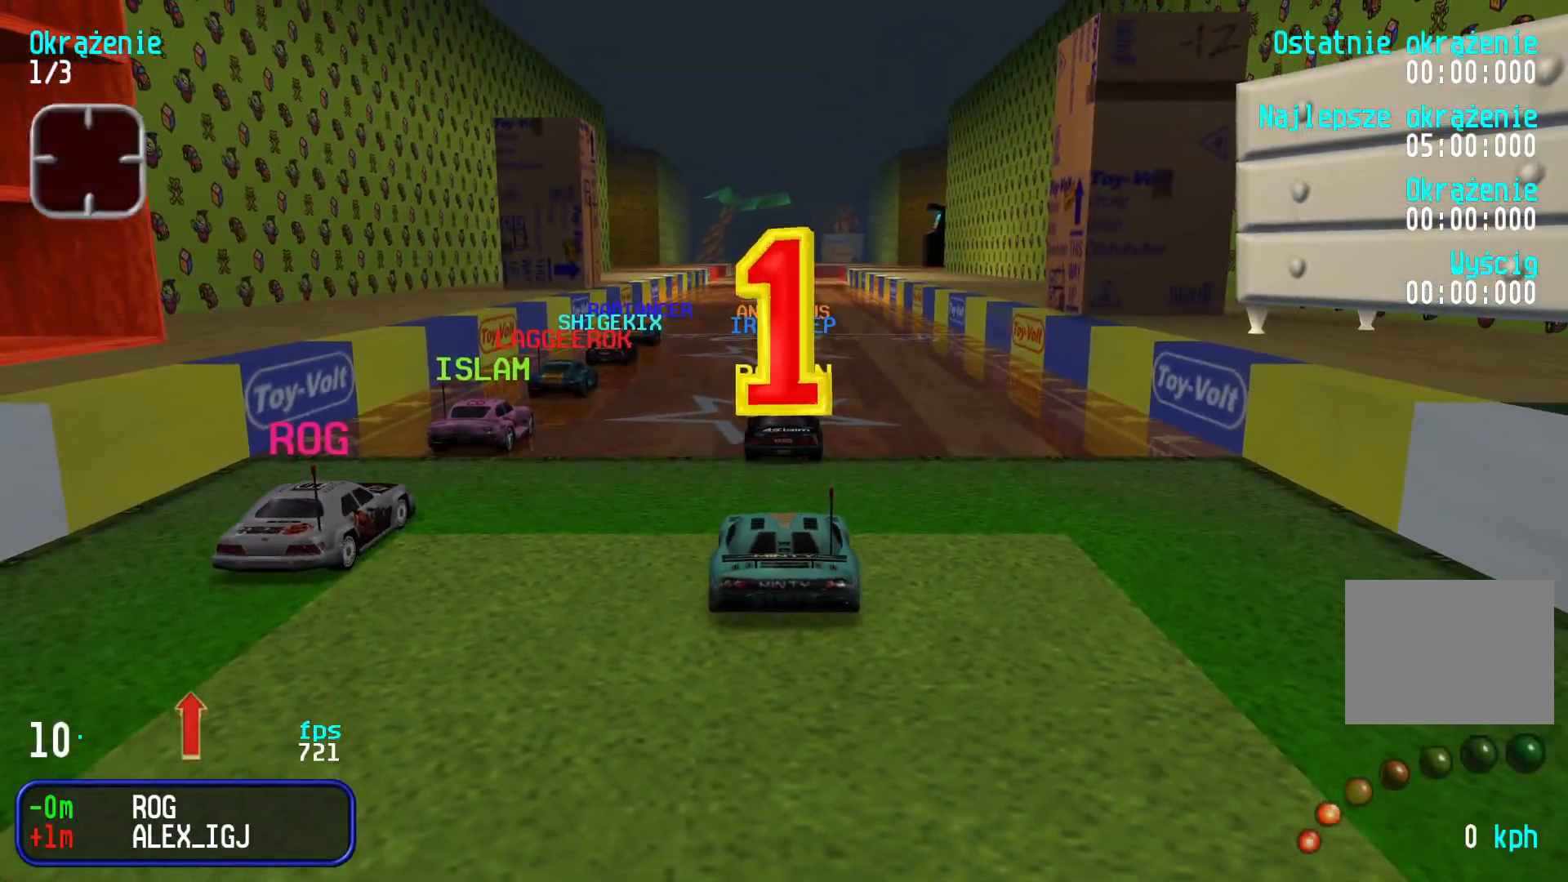
{"keys": ["right", "up"], "events": [[183, "left", "up"], [383, "right", "down"]]}
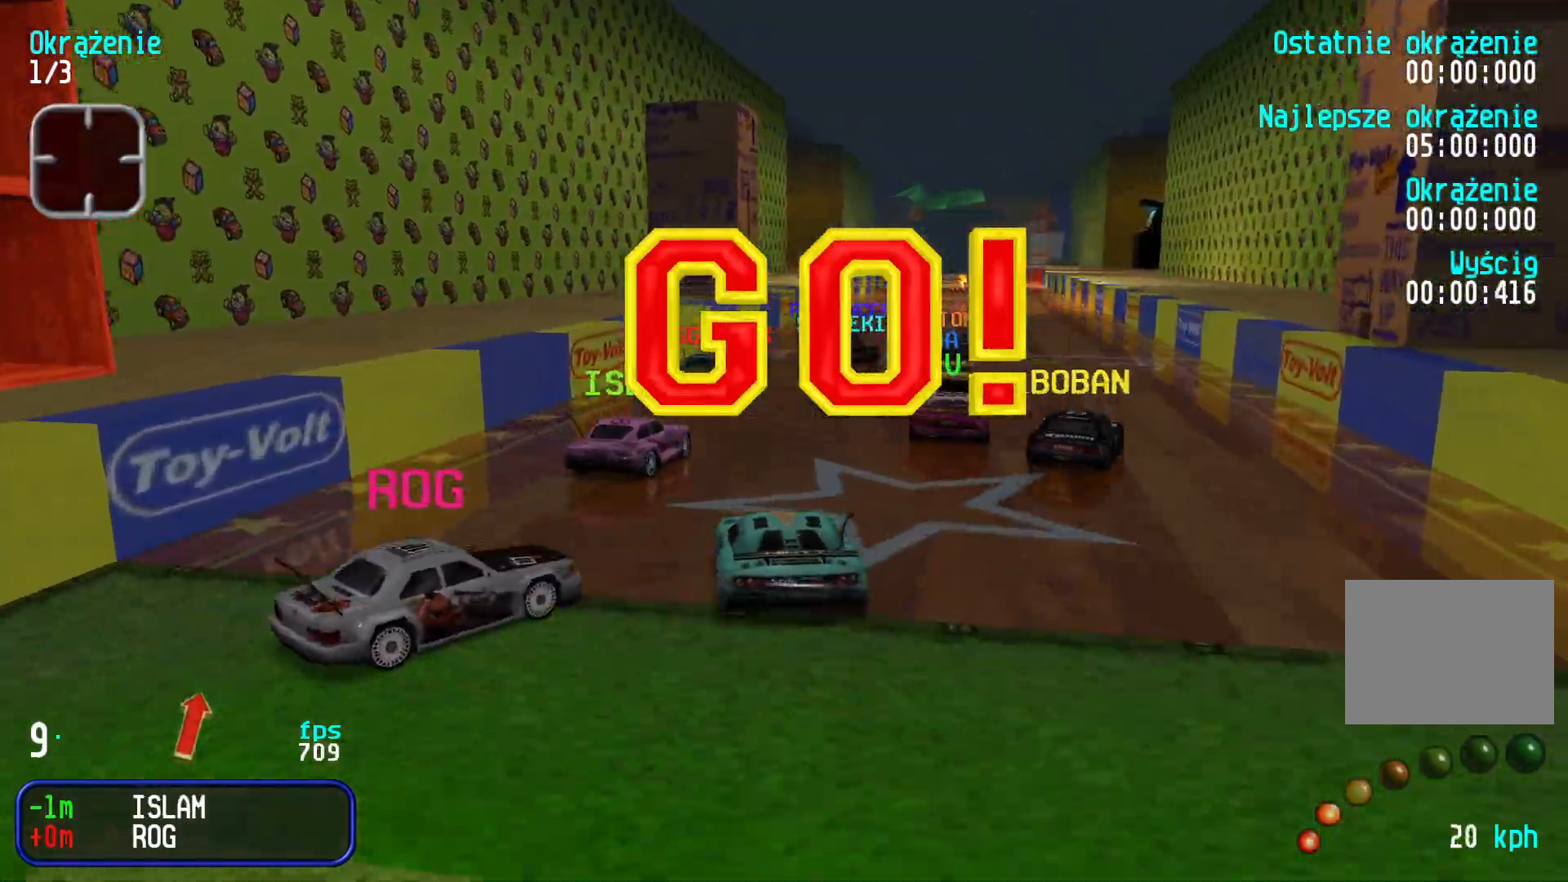
{"keys": ["up"], "events": [[67, "right", "up"], [167, "right", "down"], [283, "right", "up"], [367, "right", "down"], [450, "right", "up"]]}
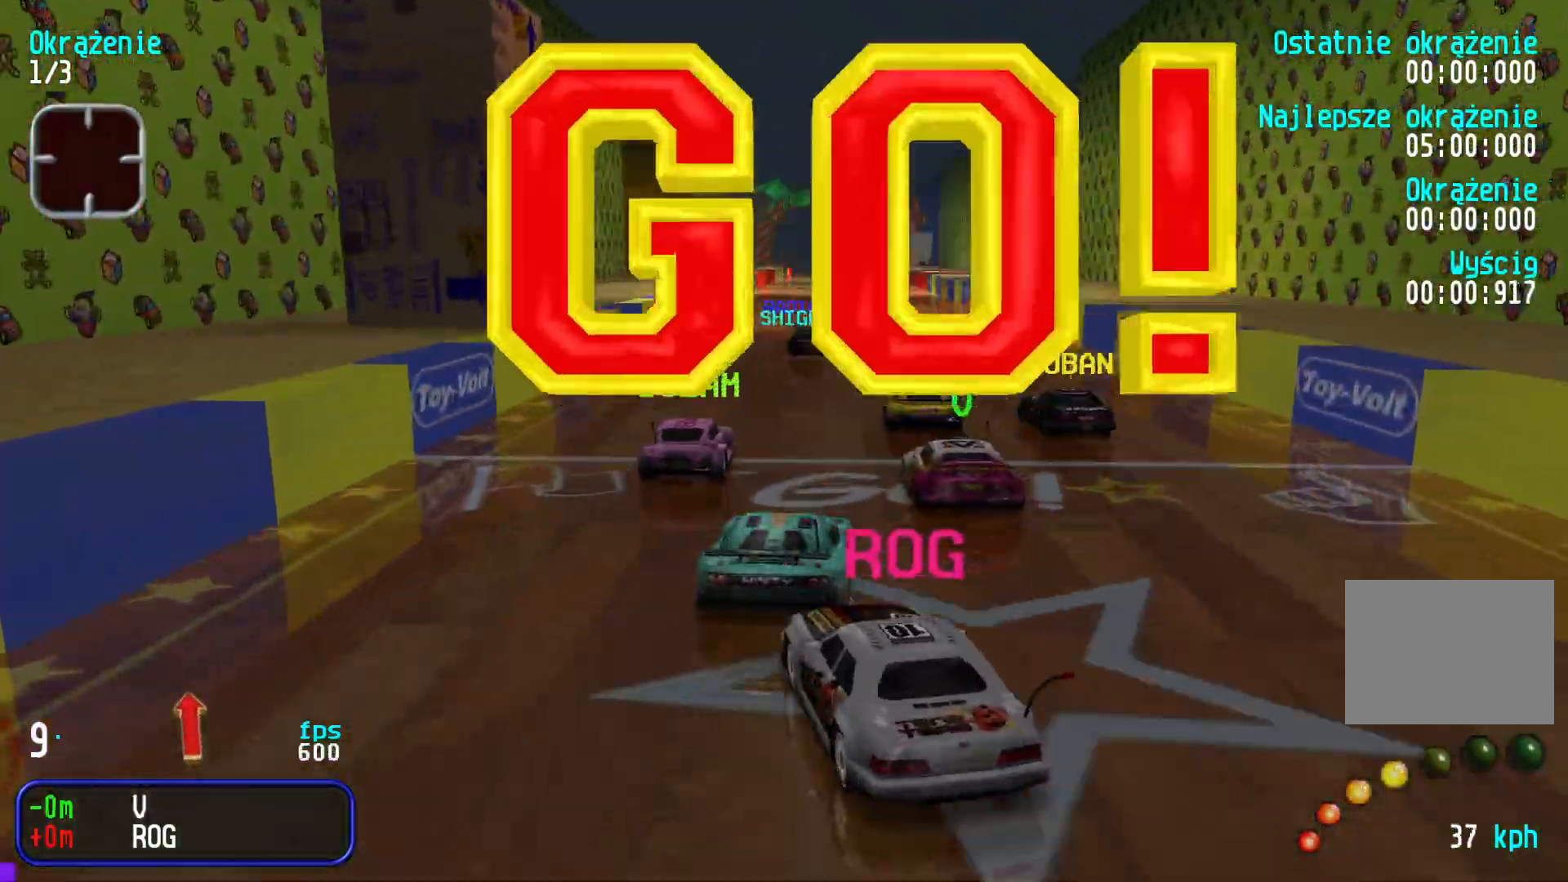
{"keys": ["up"], "events": [[133, "left", "down"], [233, "left", "up"]]}
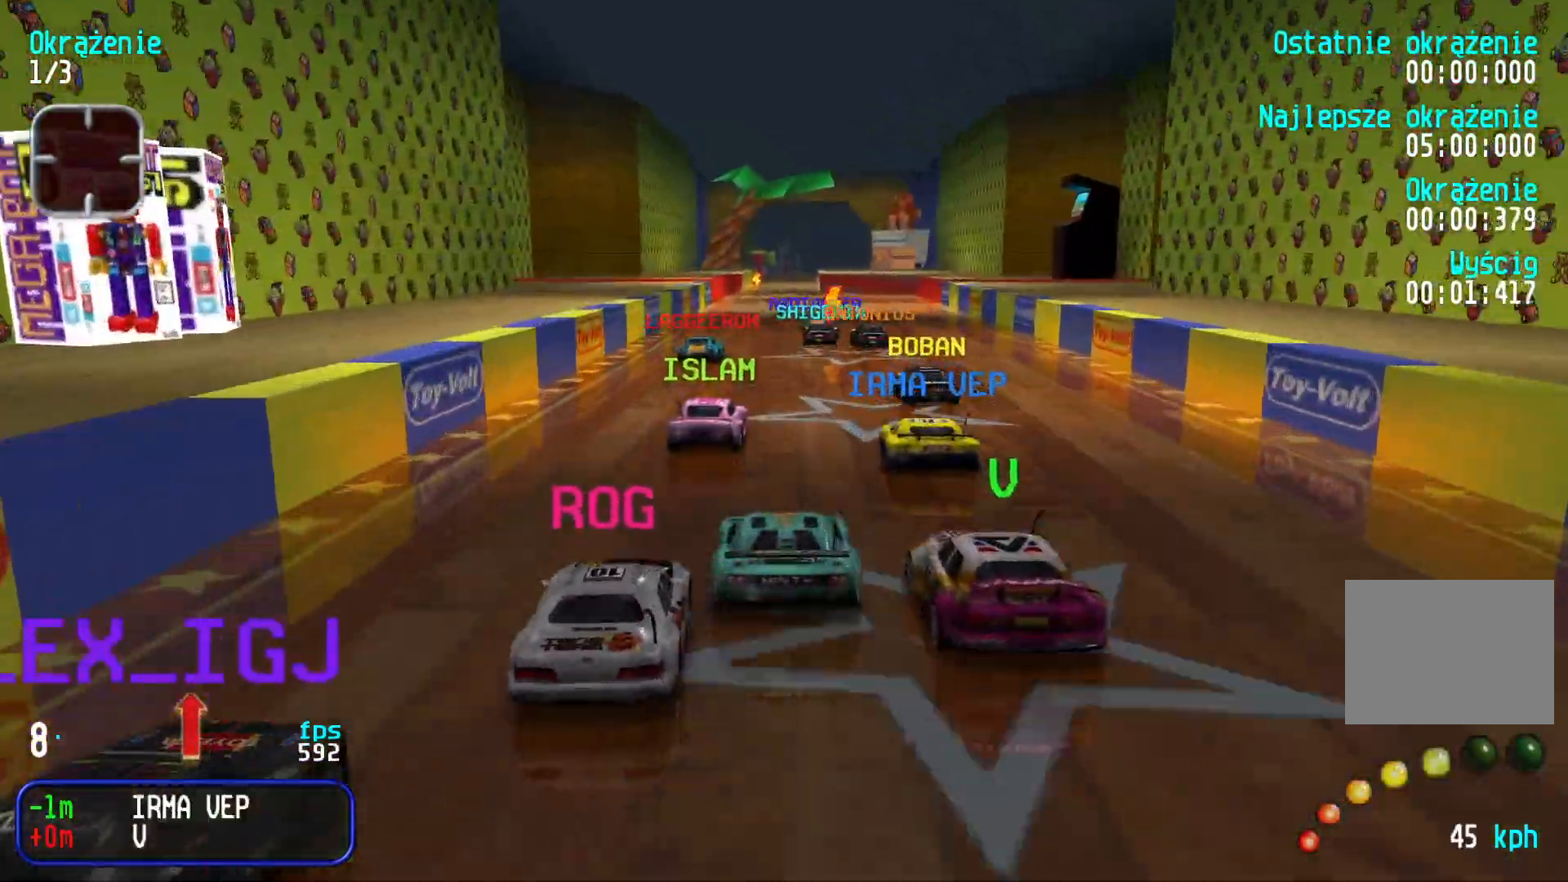
{"keys": ["up"], "events": [[17, "left", "down"], [67, "left", "up"], [183, "left", "down"], [233, "left", "up"]]}
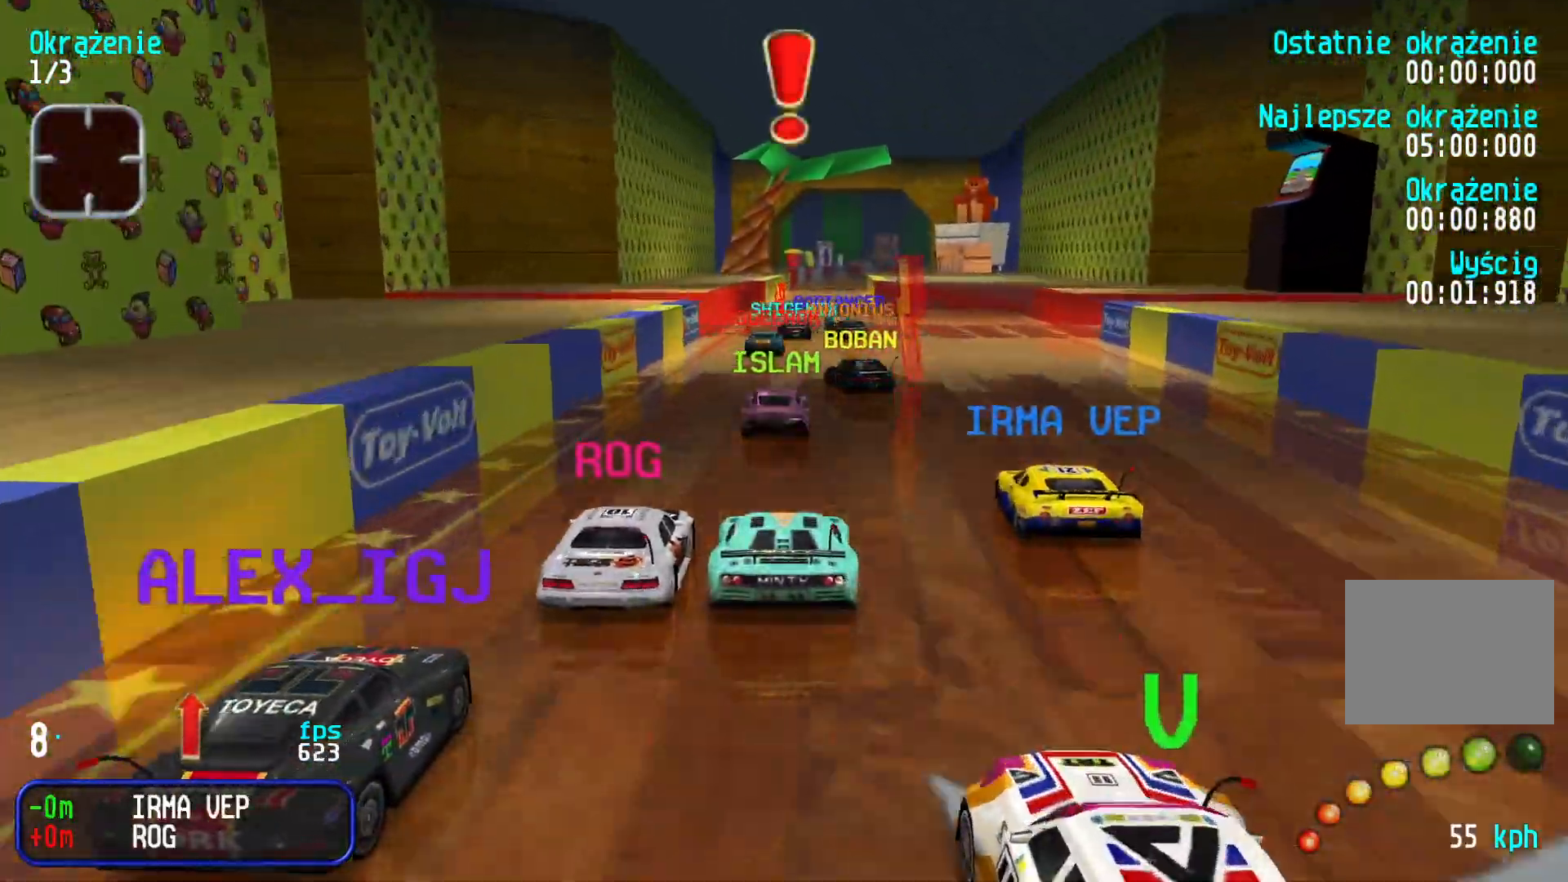
{"keys": ["up"], "events": [[50, "left", "down"], [117, "left", "up"]]}
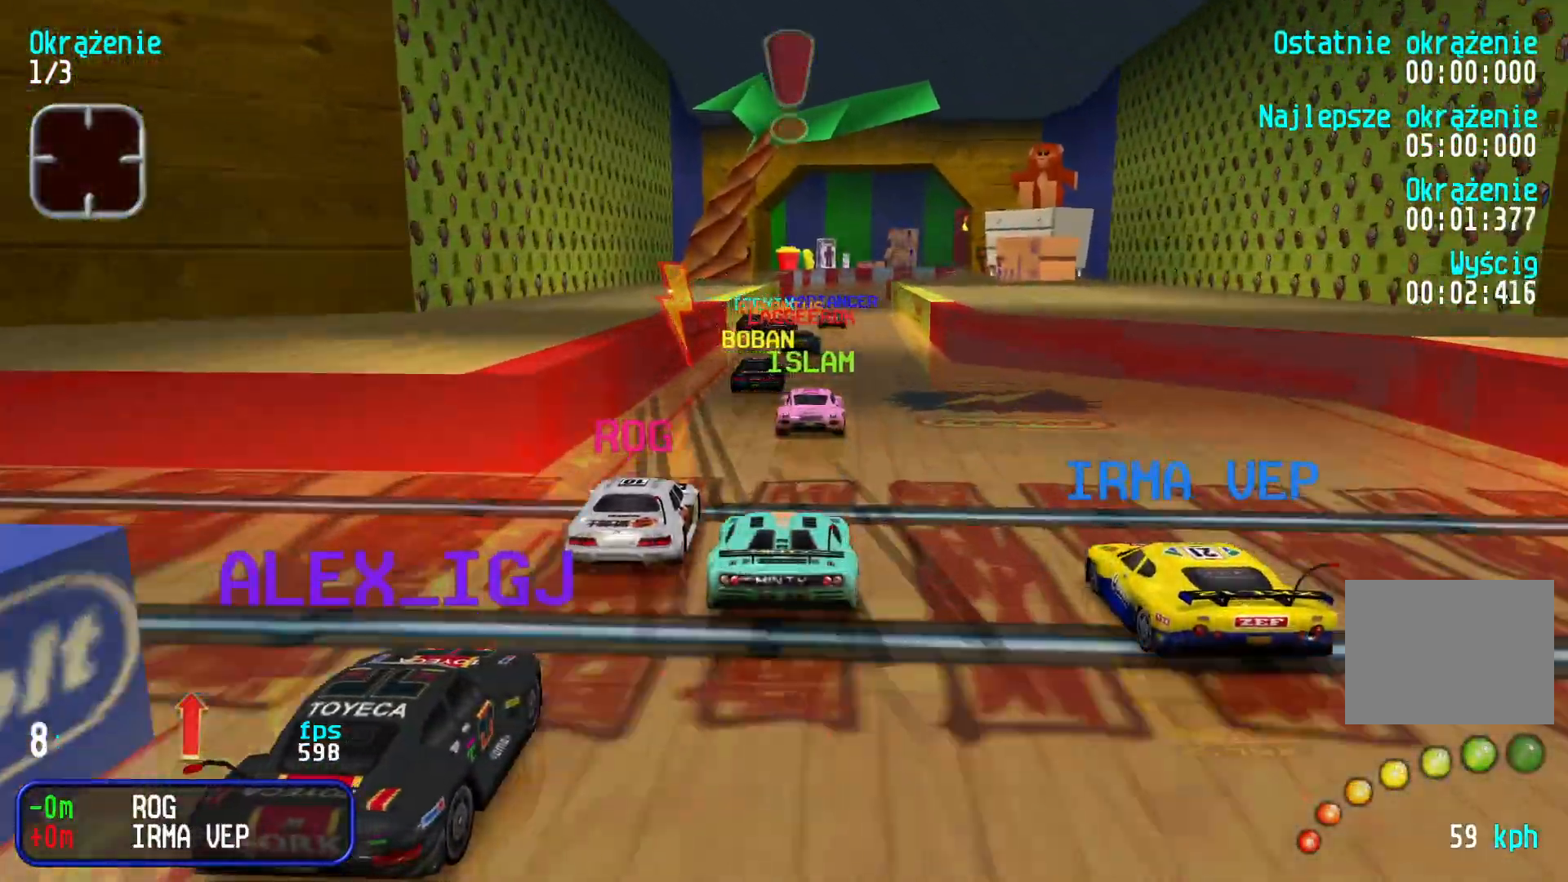
{"keys": ["up"], "events": [[233, "right", "down"], [300, "right", "up"]]}
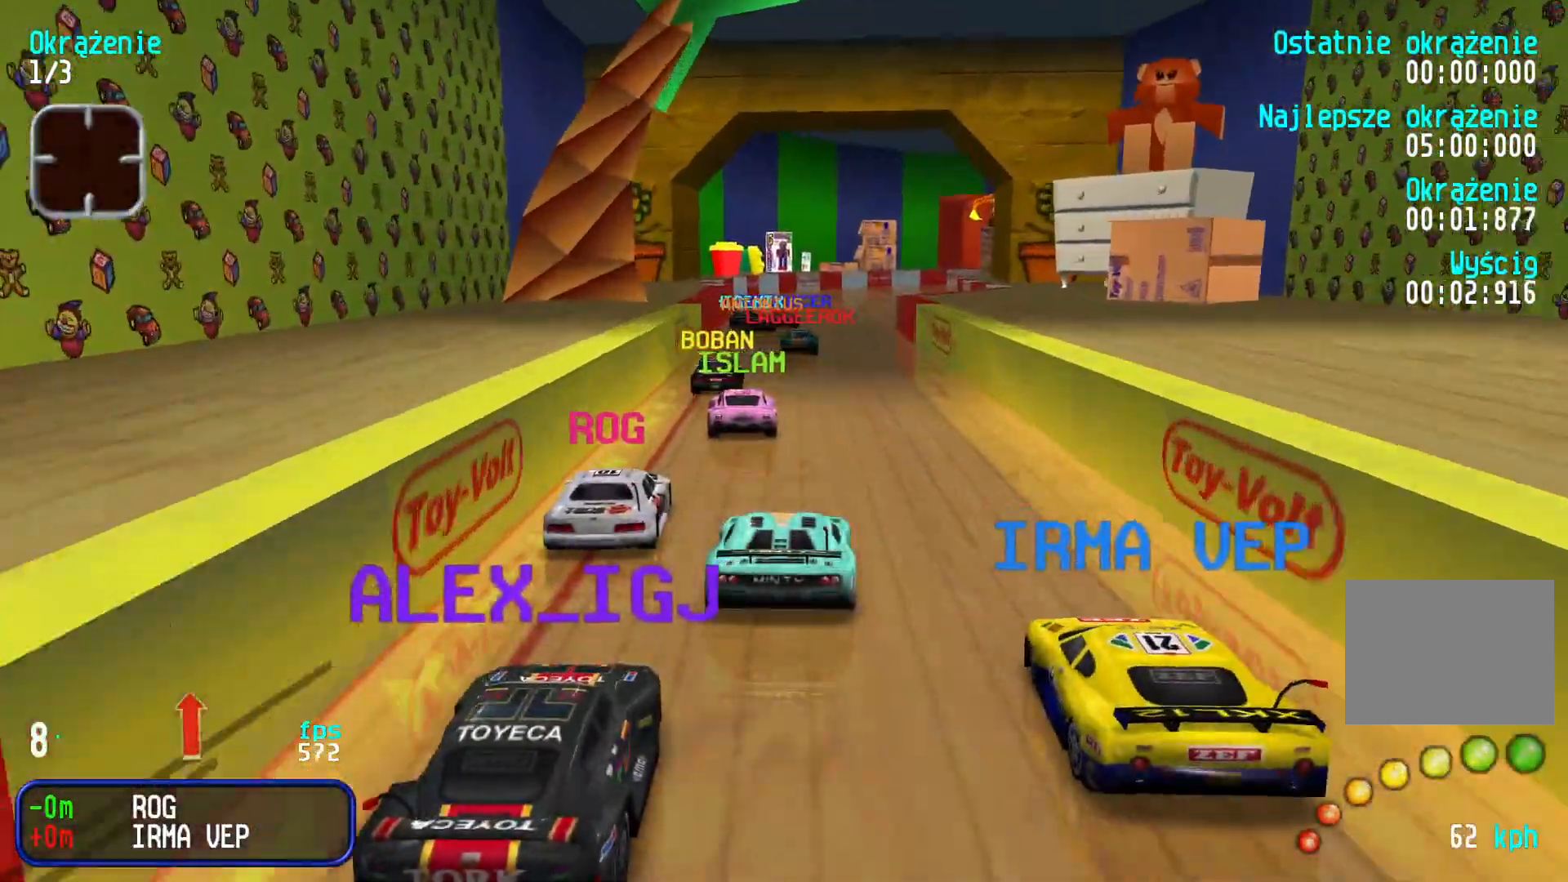
{"keys": ["up"], "events": [[183, "right", "down"], [250, "right", "up"], [383, "right", "down"], [467, "right", "up"]]}
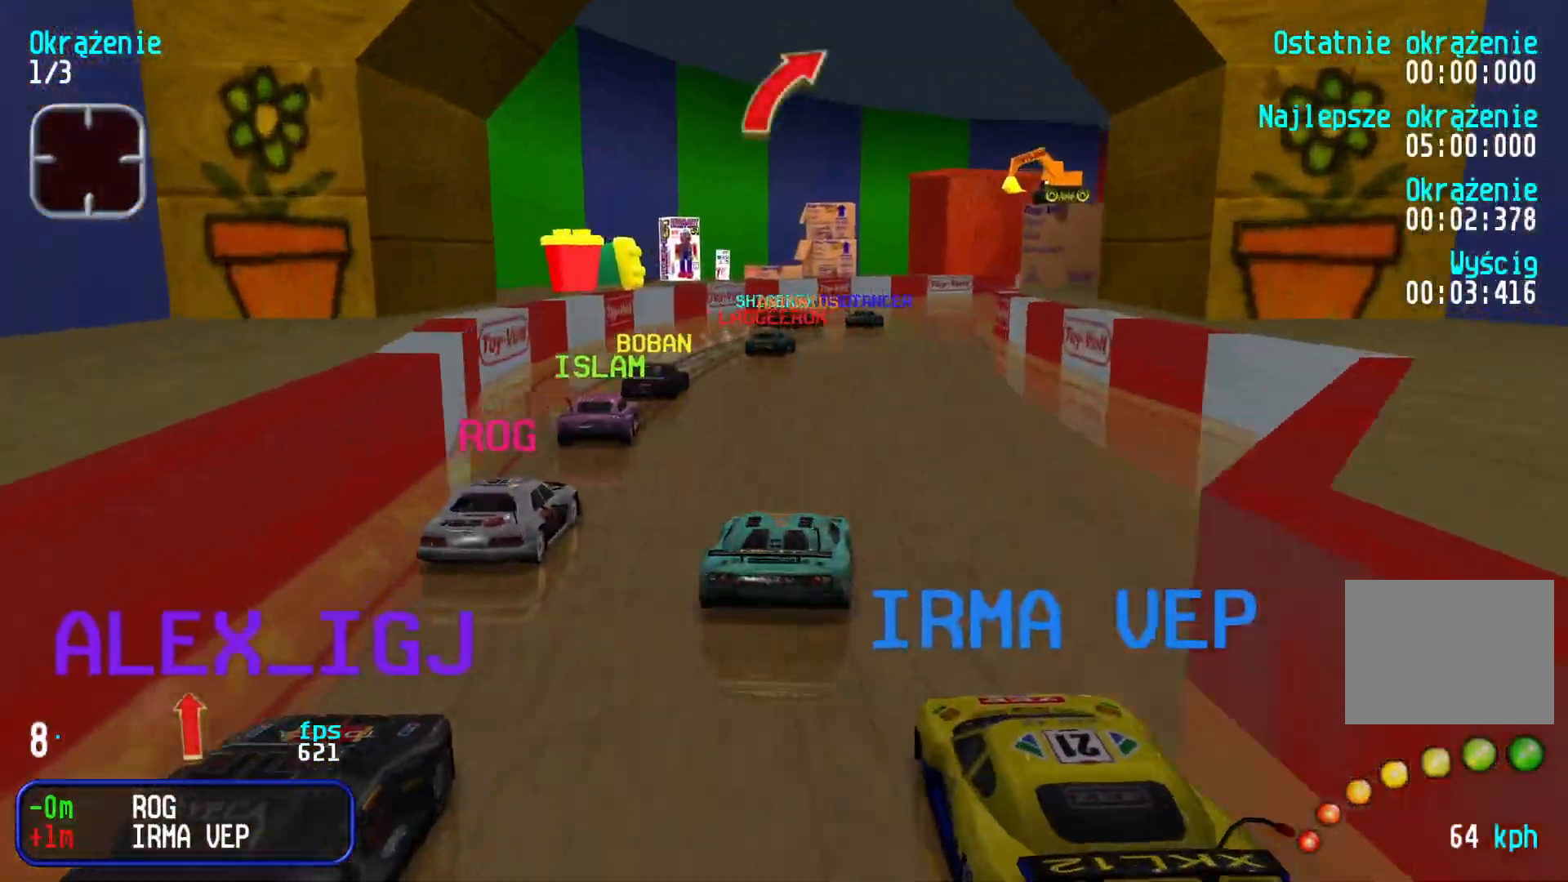
{"keys": ["right", "up"], "events": [[67, "right", "down"], [150, "right", "up"], [233, "right", "down"], [350, "right", "up"], [433, "right", "down"]]}
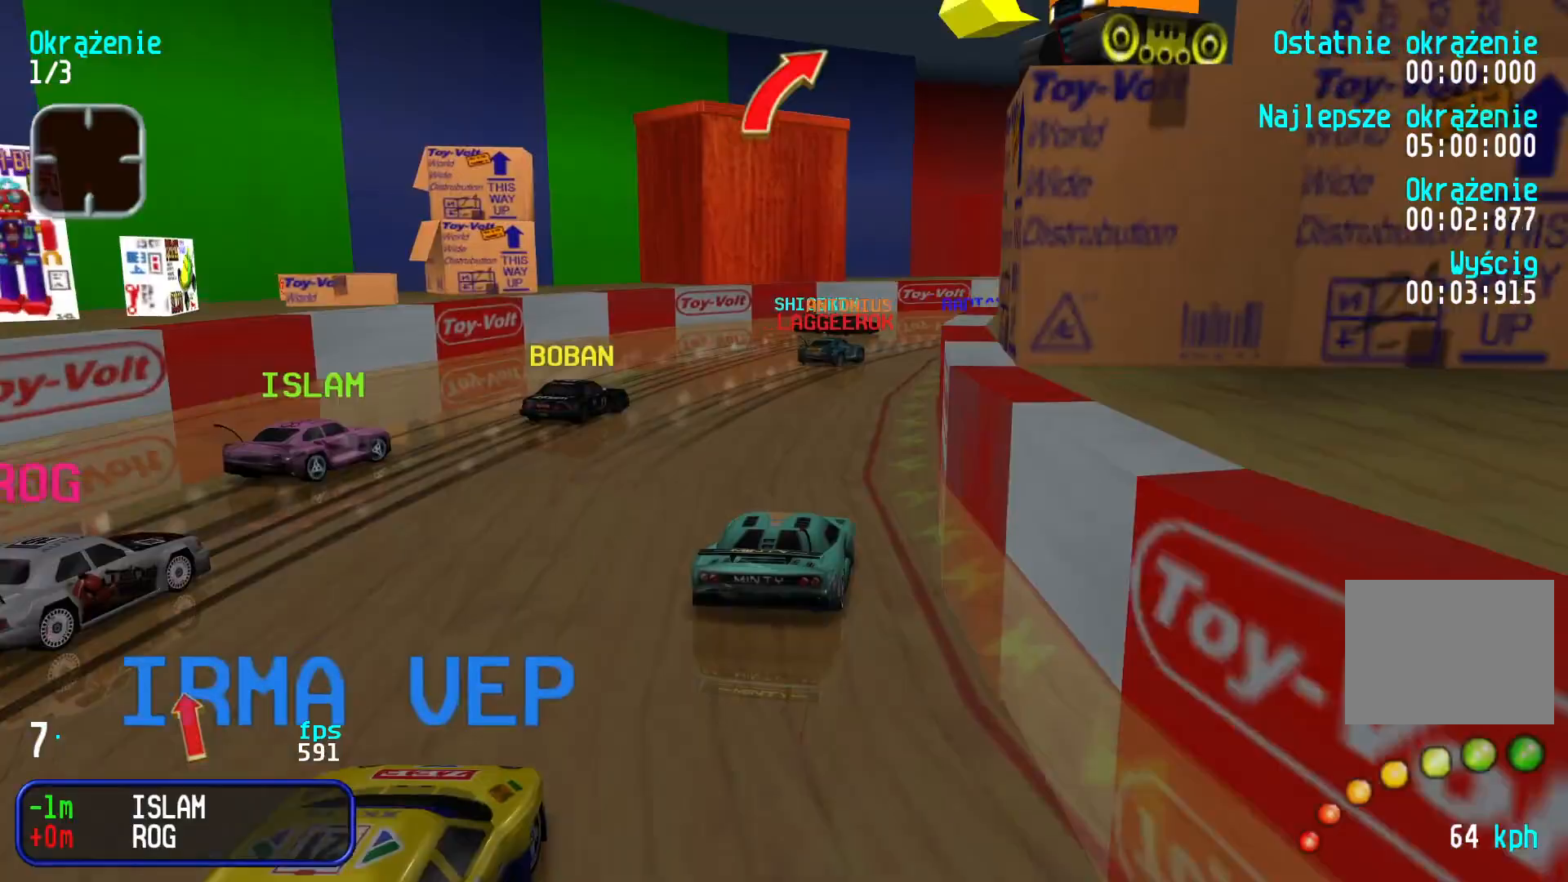
{"keys": ["right", "up"], "events": [[100, "right", "up"], [150, "right", "down"], [317, "right", "up"], [367, "right", "down"]]}
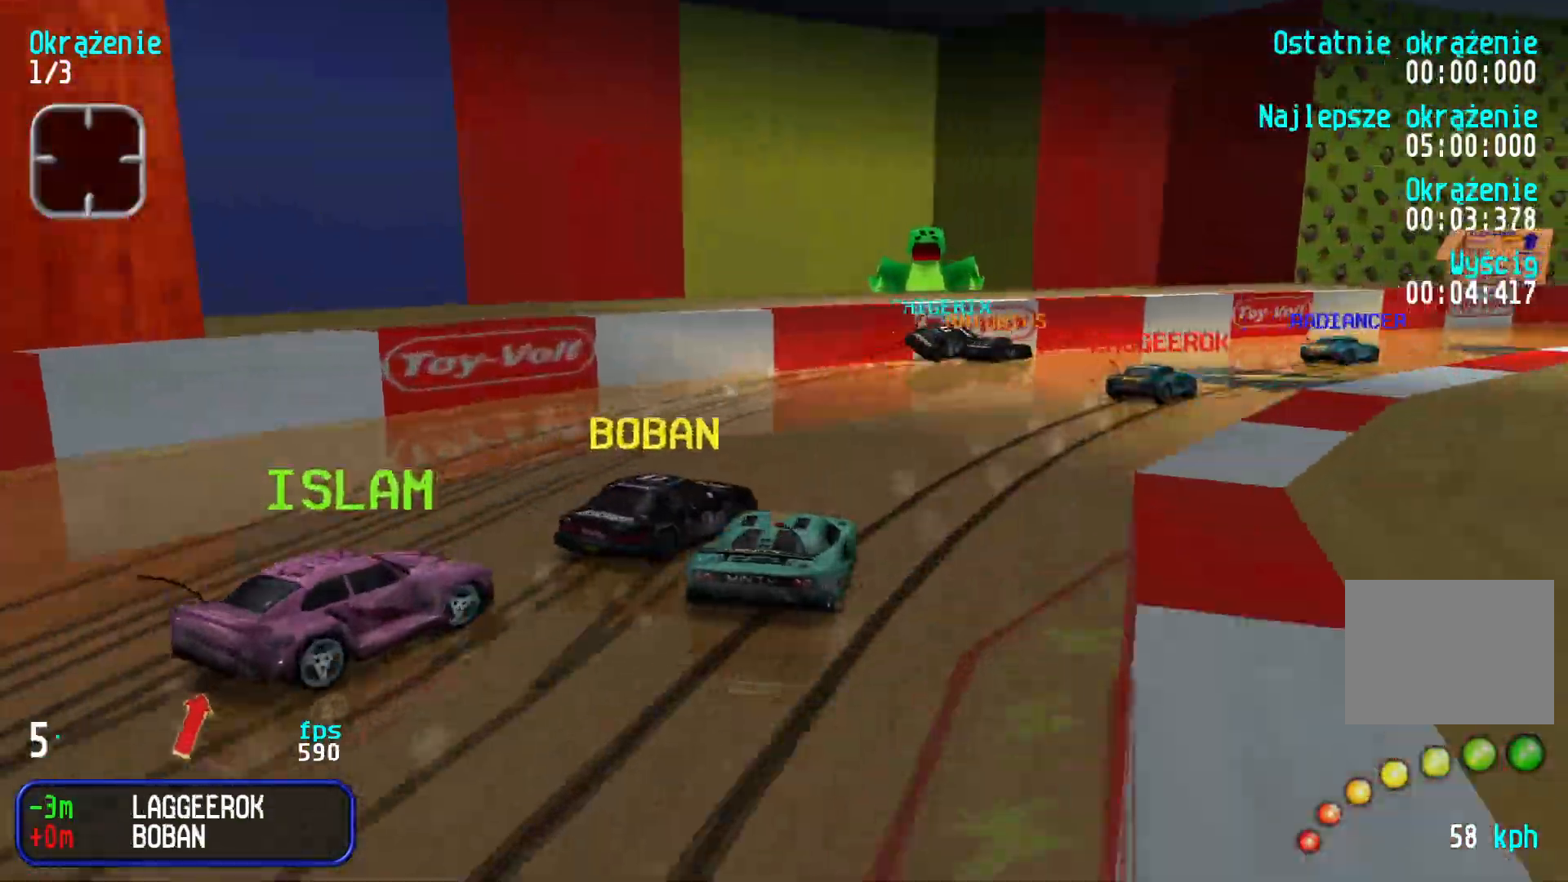
{"keys": ["right", "up"], "events": [[50, "right", "up"], [100, "right", "down"], [333, "right", "up"], [383, "right", "down"]]}
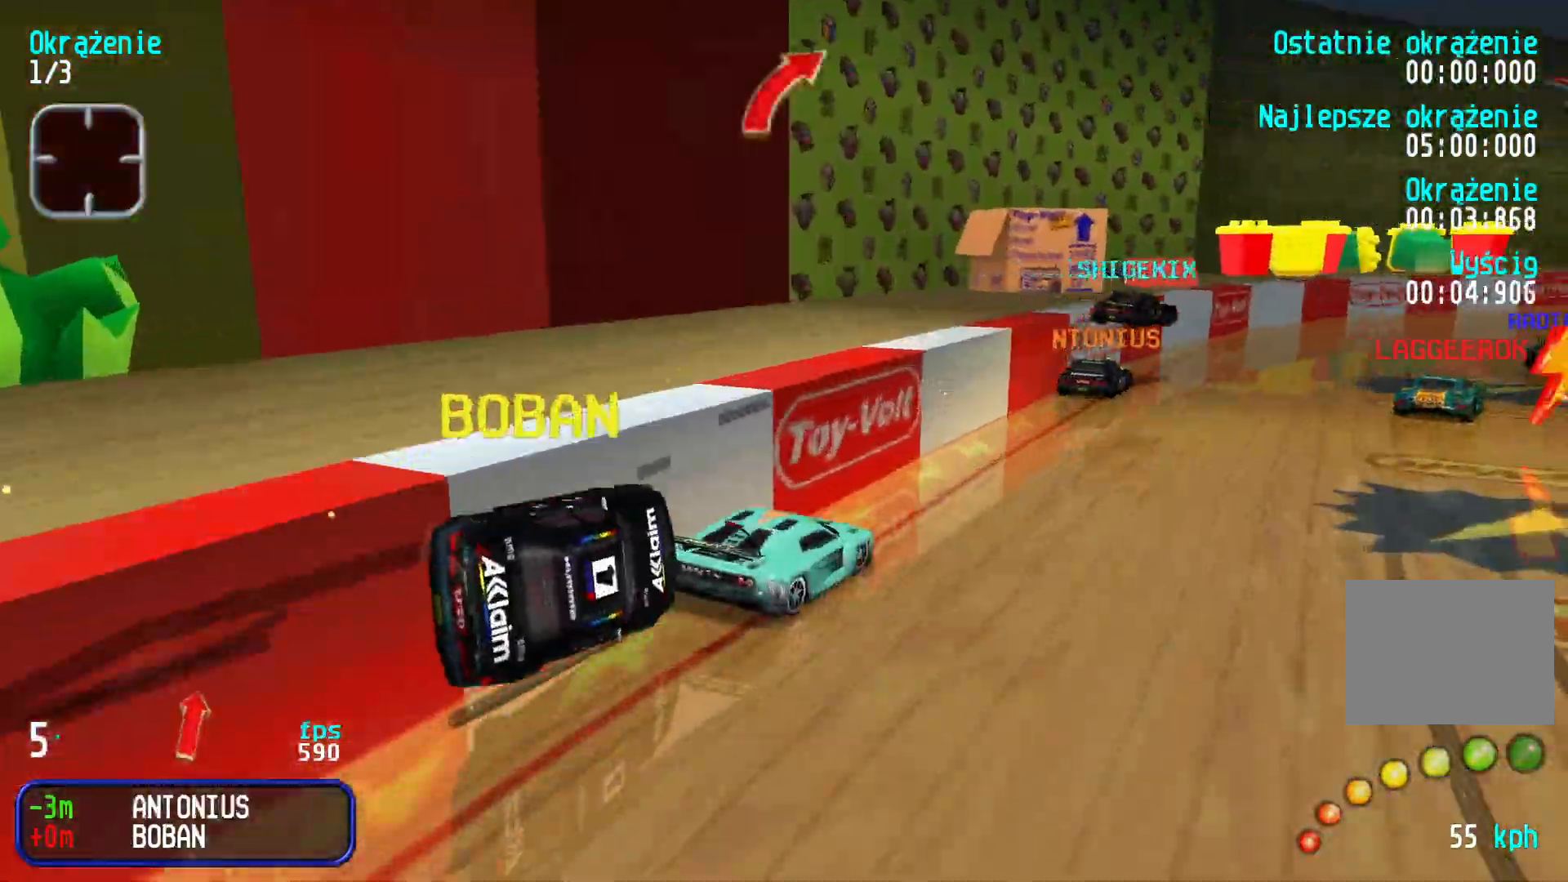
{"keys": ["right", "up"], "events": [[50, "right", "up"], [100, "right", "down"], [250, "right", "up"], [317, "right", "down"], [433, "right", "up"], [483, "right", "down"]]}
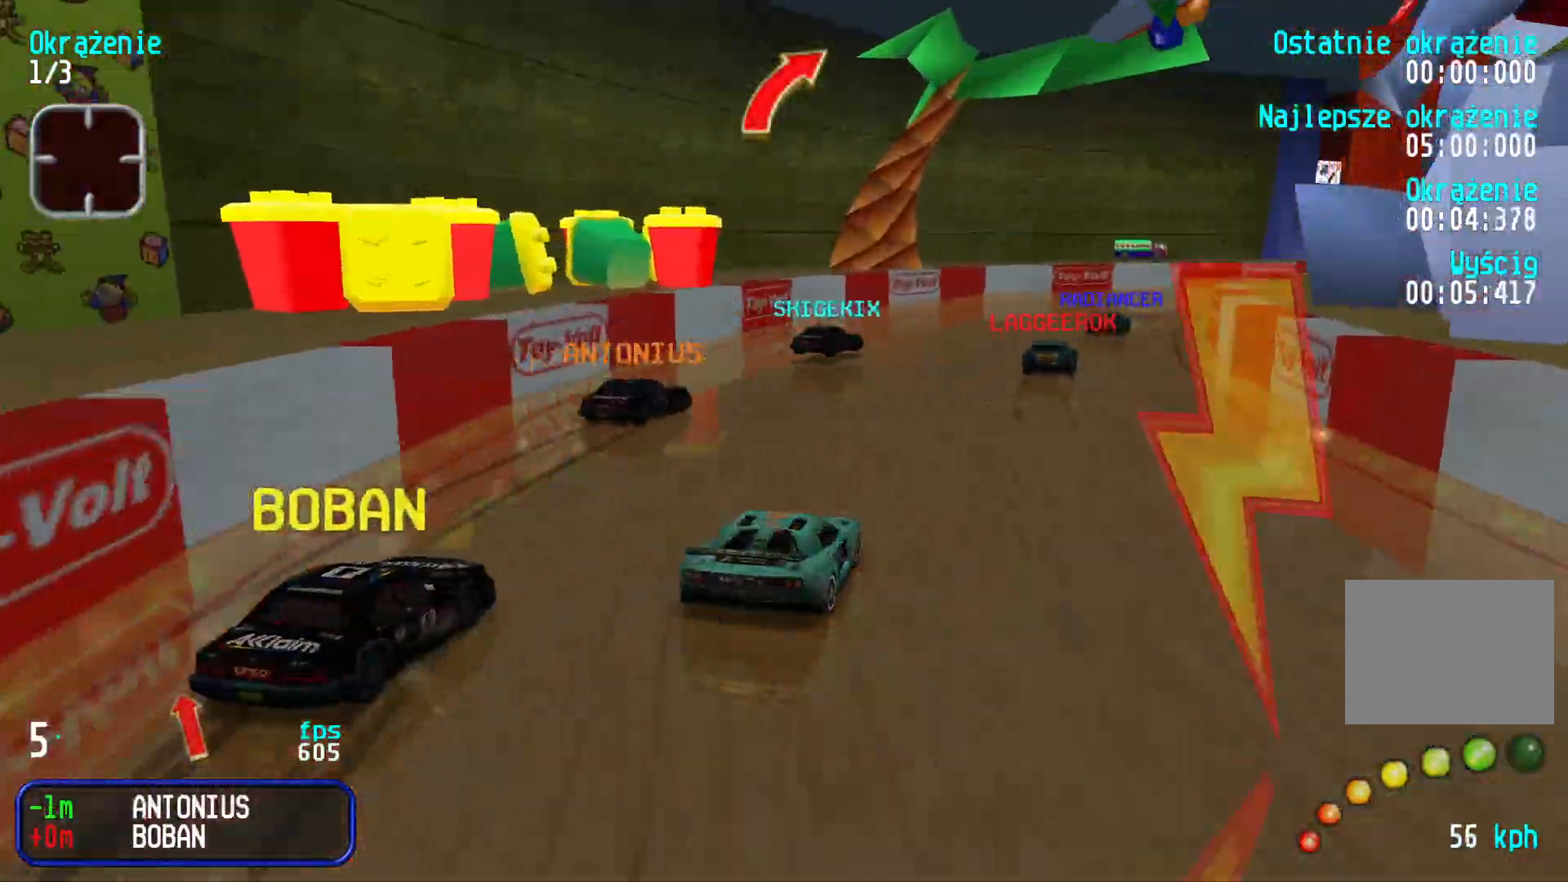
{"keys": ["right", "up"], "events": [[117, "right", "up"], [167, "right", "down"], [317, "right", "up"], [383, "right", "down"]]}
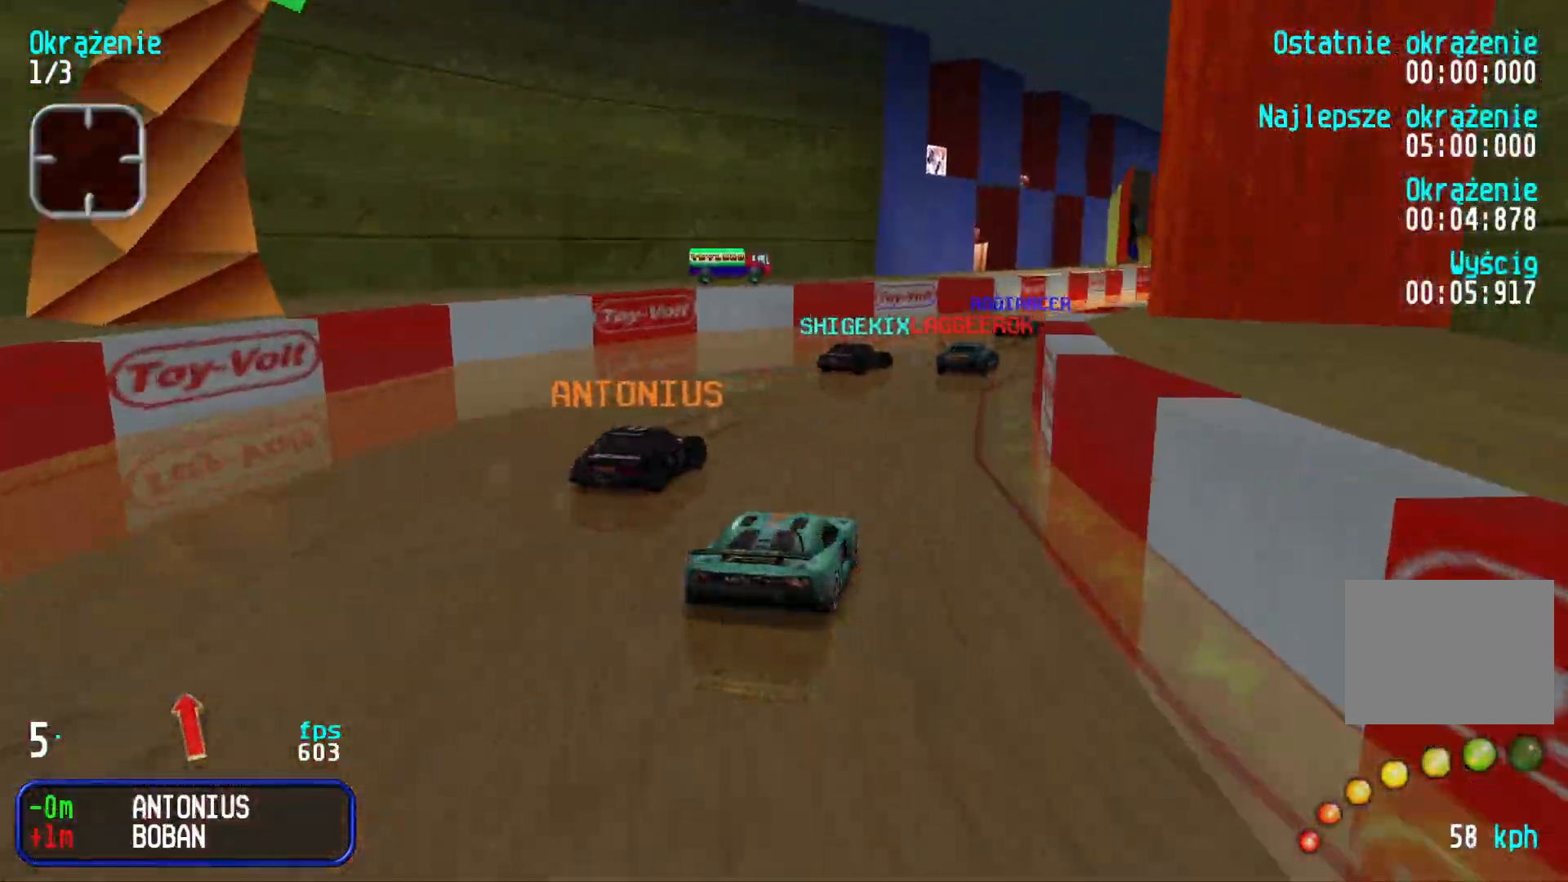
{"keys": ["right", "up"], "events": [[17, "right", "up"], [83, "right", "down"], [217, "right", "up"], [267, "right", "down"], [400, "right", "up"], [433, "right", "down"]]}
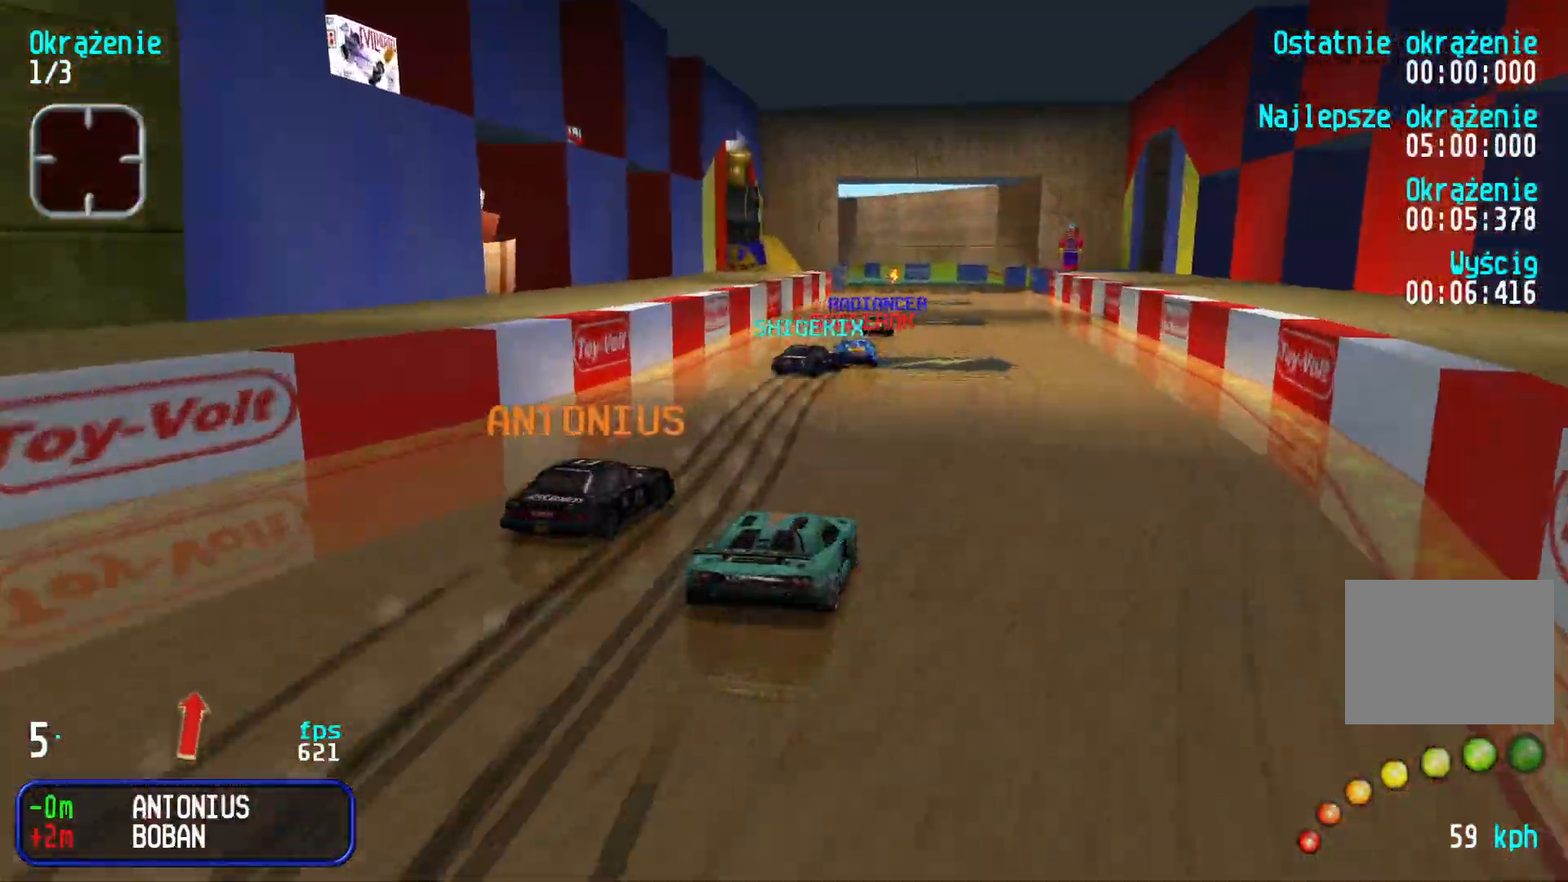
{"keys": ["down"], "events": [[50, "right", "up"], [367, "up", "up"], [450, "down", "down"]]}
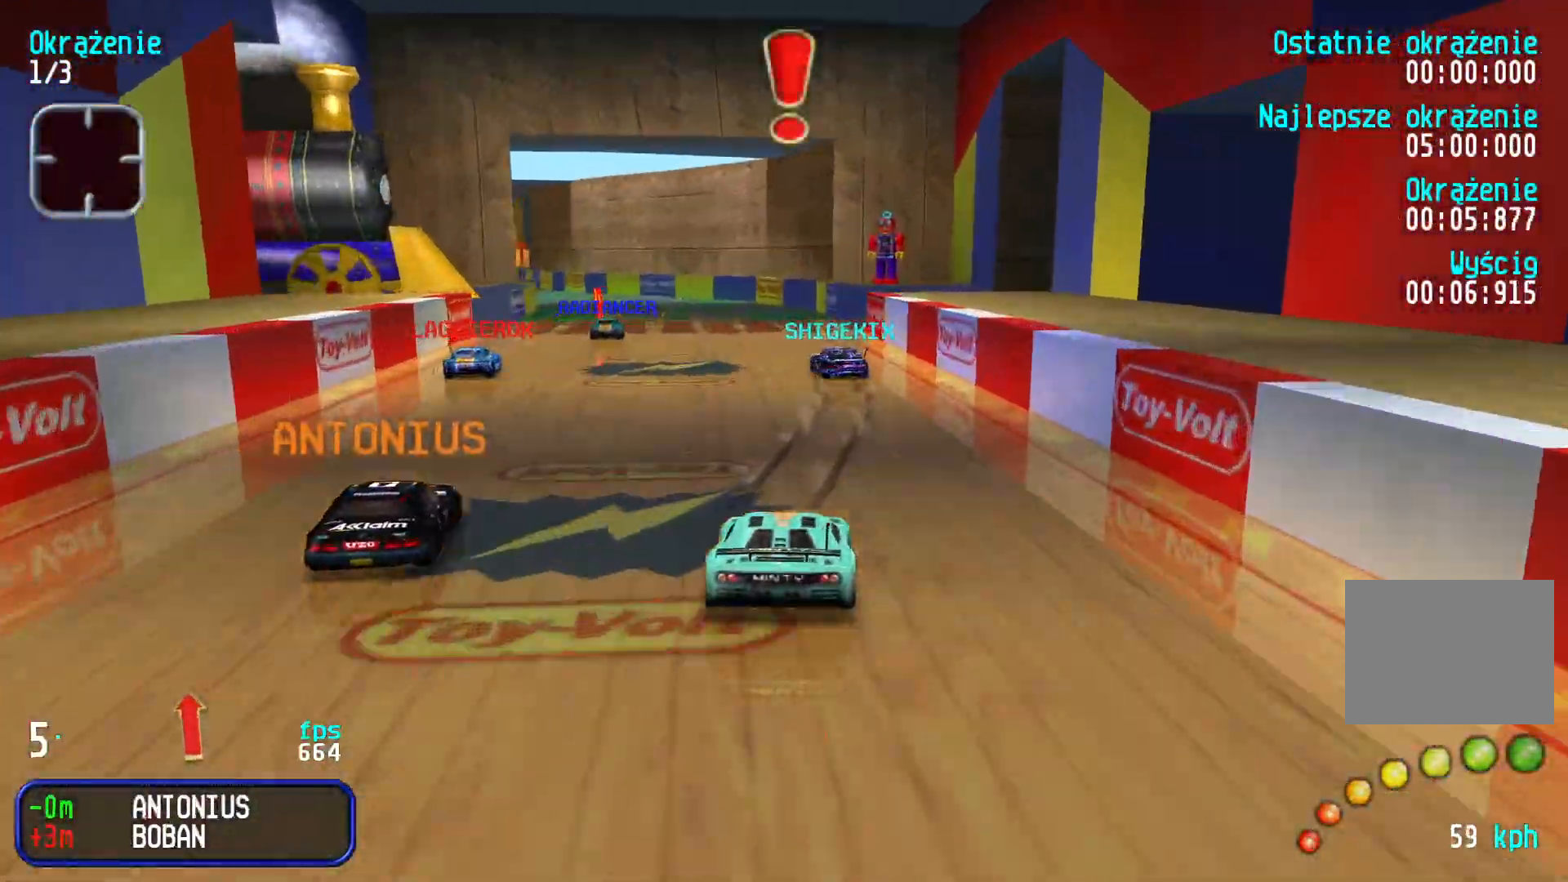
{"keys": ["left", "up"], "events": [[117, "left", "down"], [150, "down", "up"], [150, "up", "down"], [250, "left", "up"], [300, "left", "down"], [433, "left", "up"], [500, "left", "down"]]}
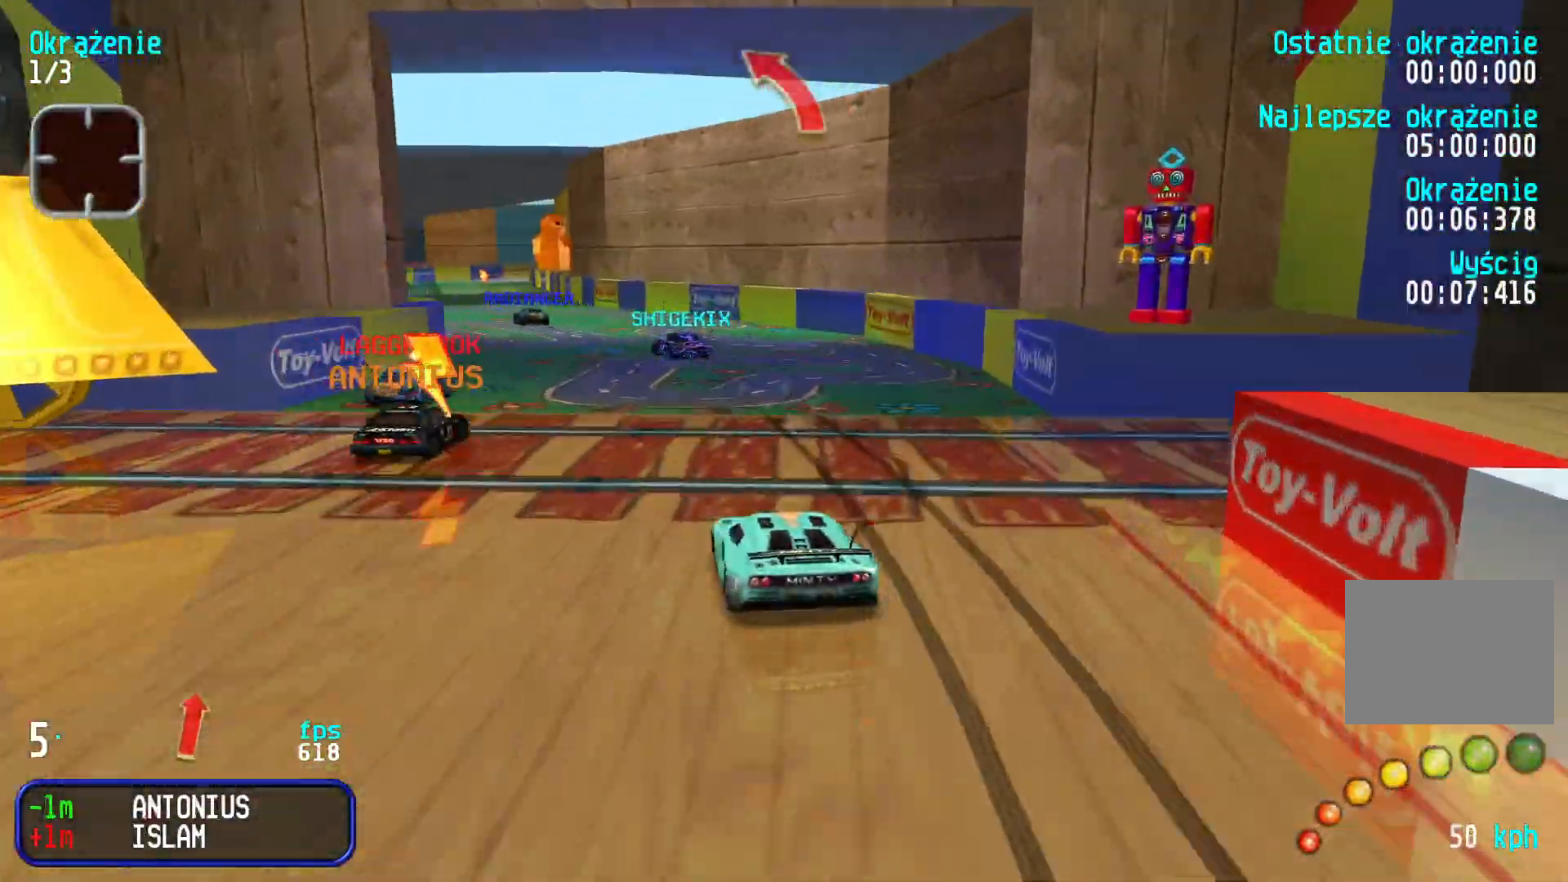
{"keys": ["up"], "events": [[100, "left", "up"], [167, "left", "down"], [233, "left", "up"], [417, "left", "down"], [500, "left", "up"]]}
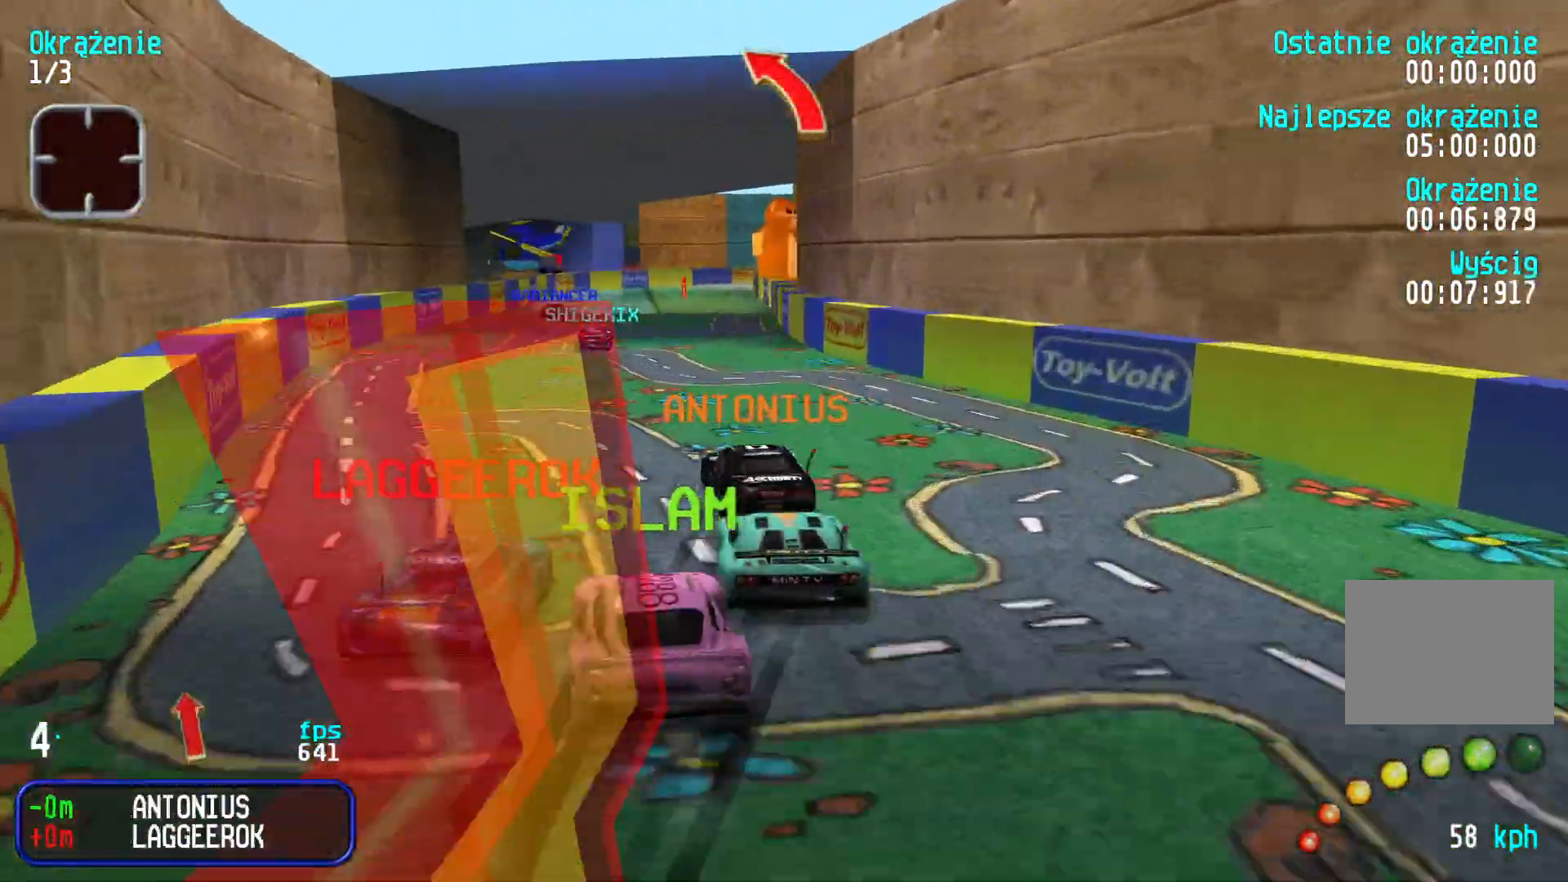
{"keys": ["up"], "events": [[83, "left", "down"], [183, "left", "up"], [267, "left", "down"], [317, "left", "up"], [417, "right", "down"], [500, "right", "up"]]}
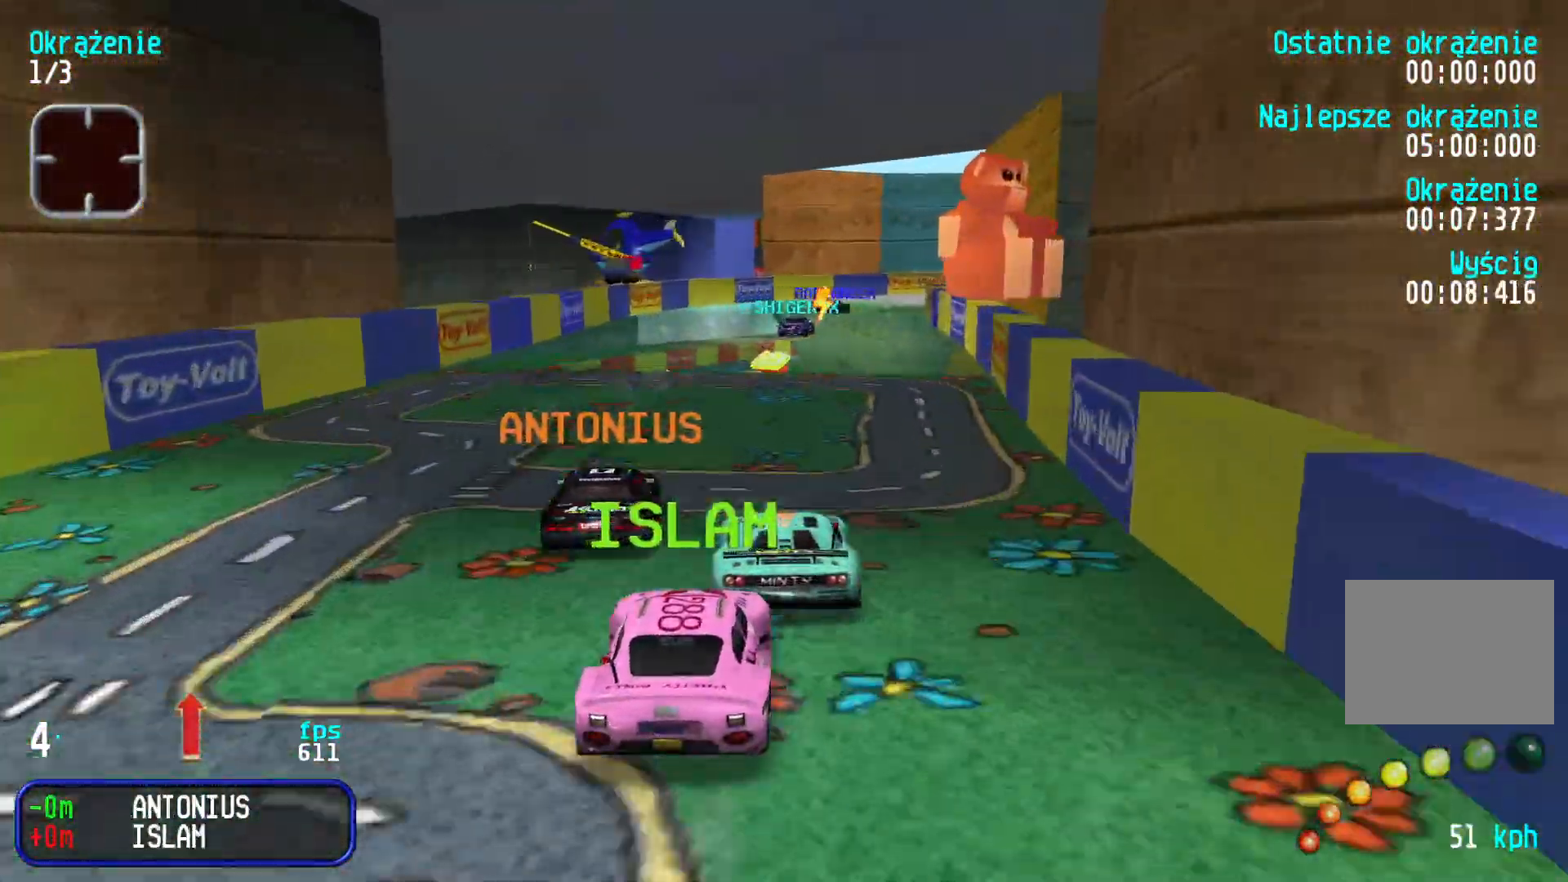
{"keys": ["right", "up"], "events": [[350, "right", "down"]]}
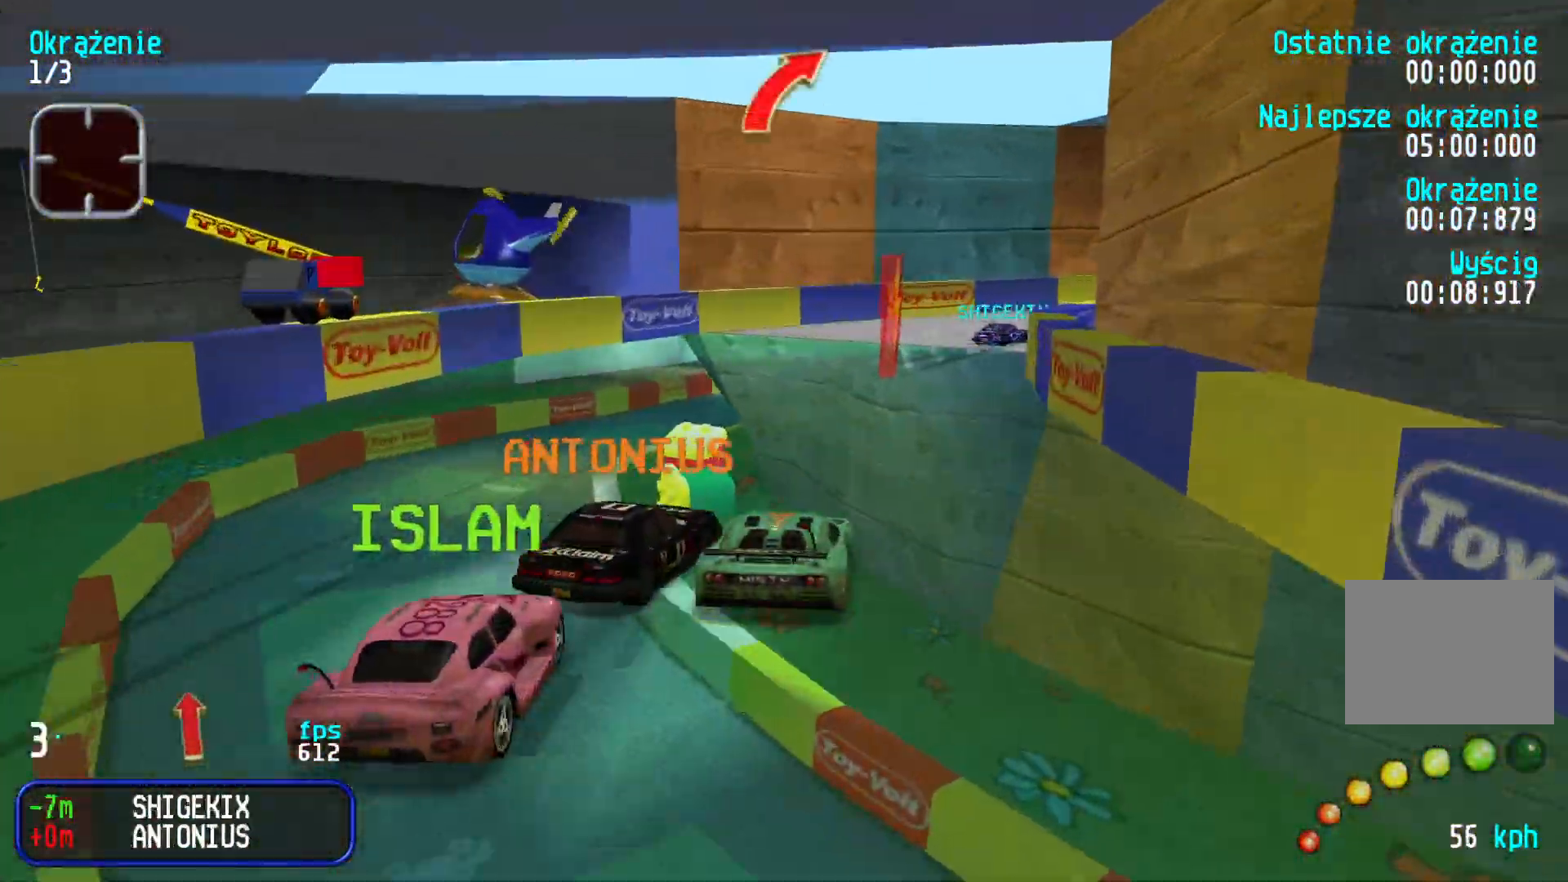
{"keys": ["up"], "events": [[33, "right", "up"], [83, "right", "down"], [467, "right", "up"]]}
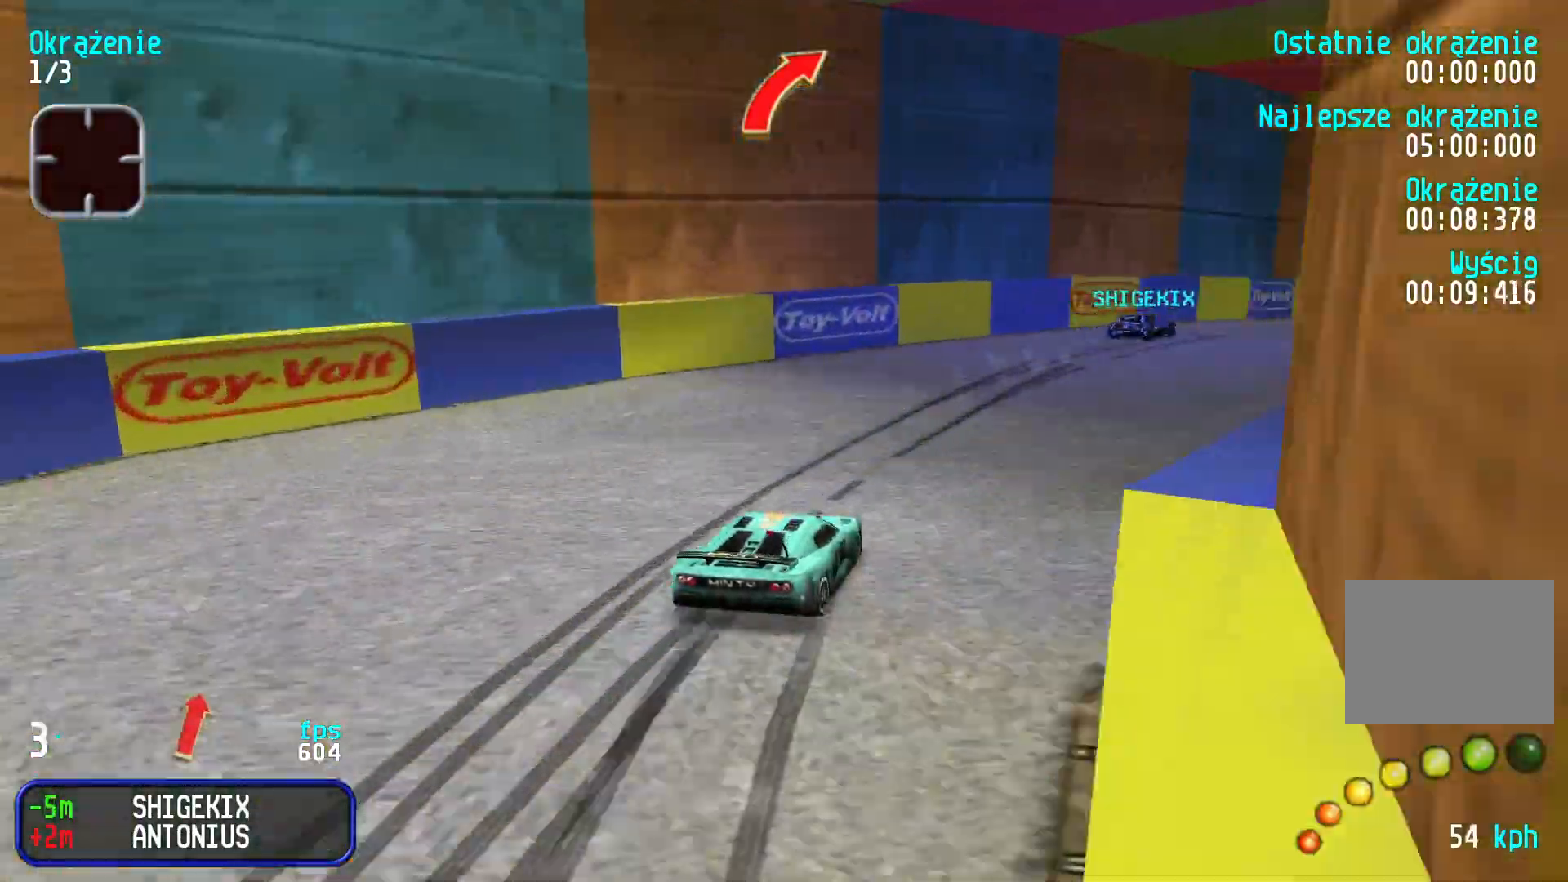
{"keys": ["up"], "events": [[17, "right", "down"], [267, "right", "up"], [300, "right", "down"], [483, "right", "up"]]}
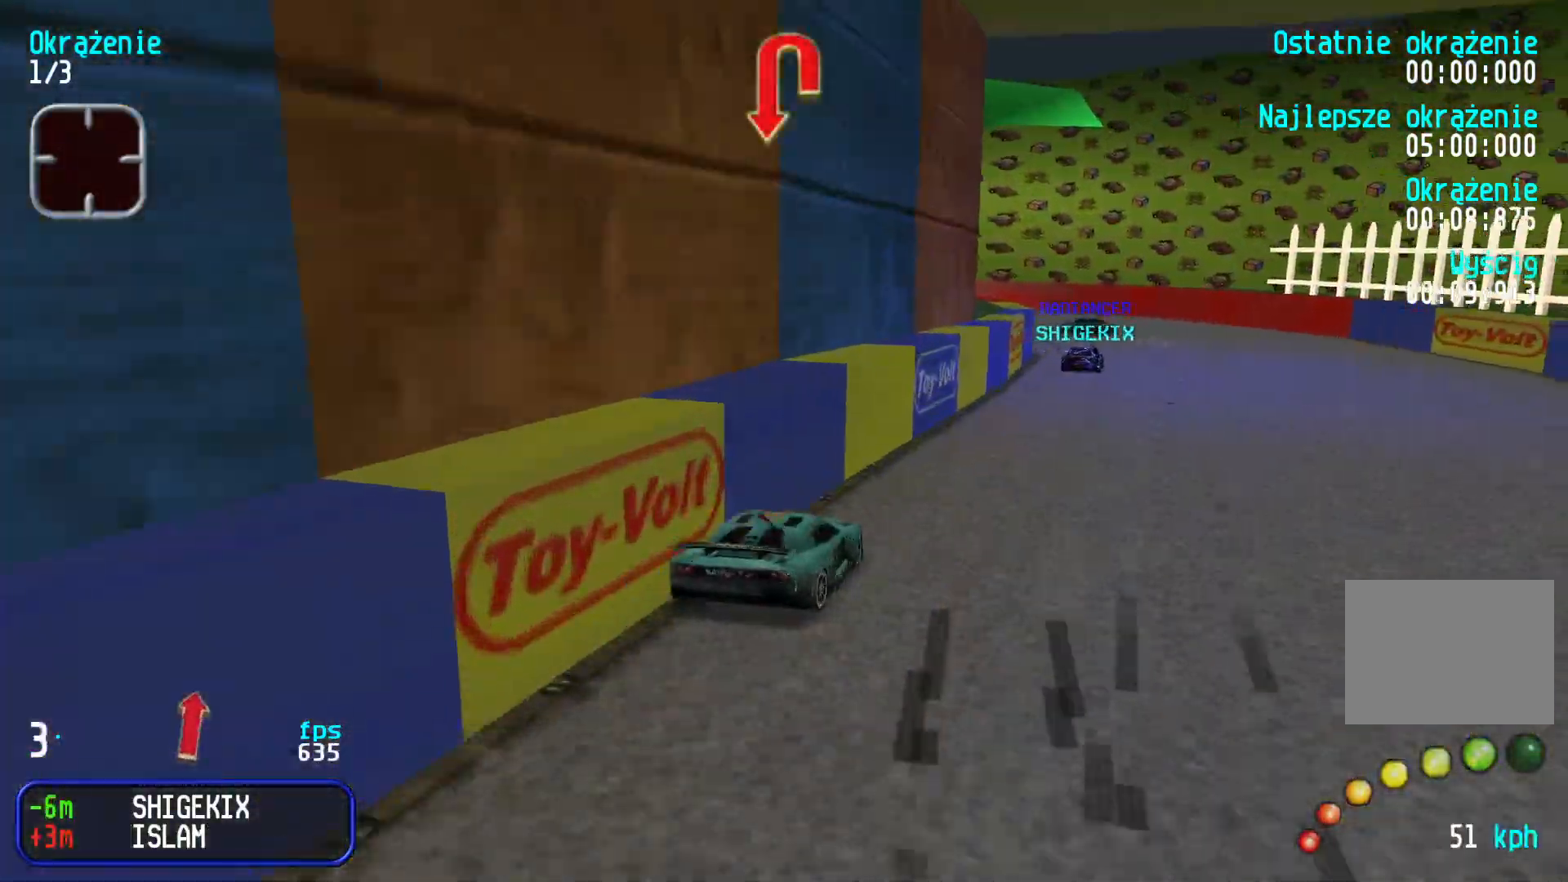
{"keys": ["left", "up"], "events": [[33, "right", "down"], [117, "right", "up"], [300, "left", "down"]]}
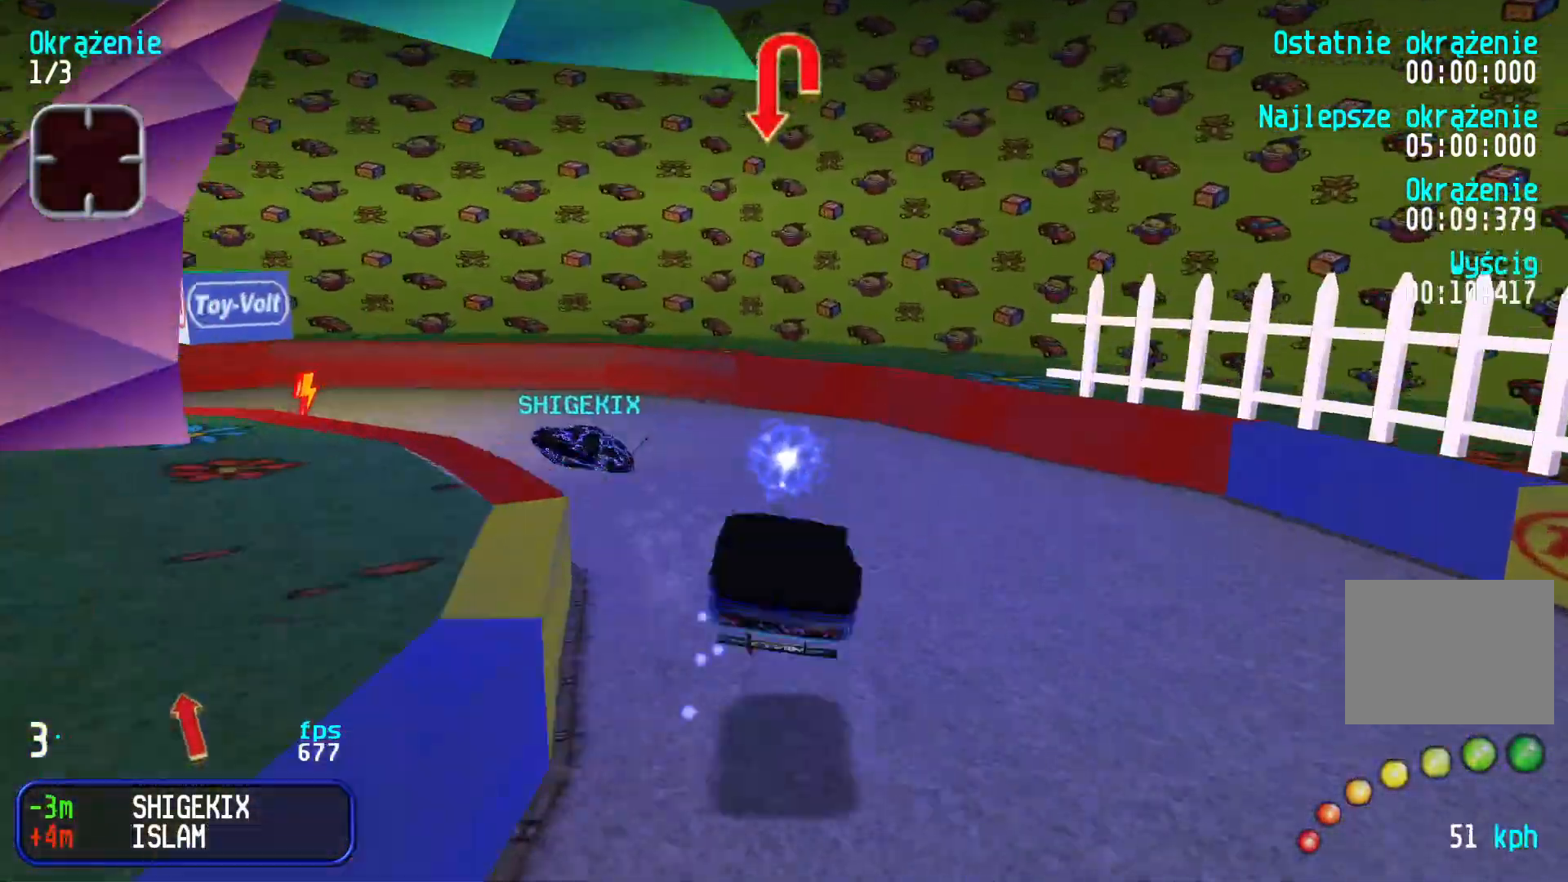
{"keys": ["left"], "events": [[67, "up", "up"]]}
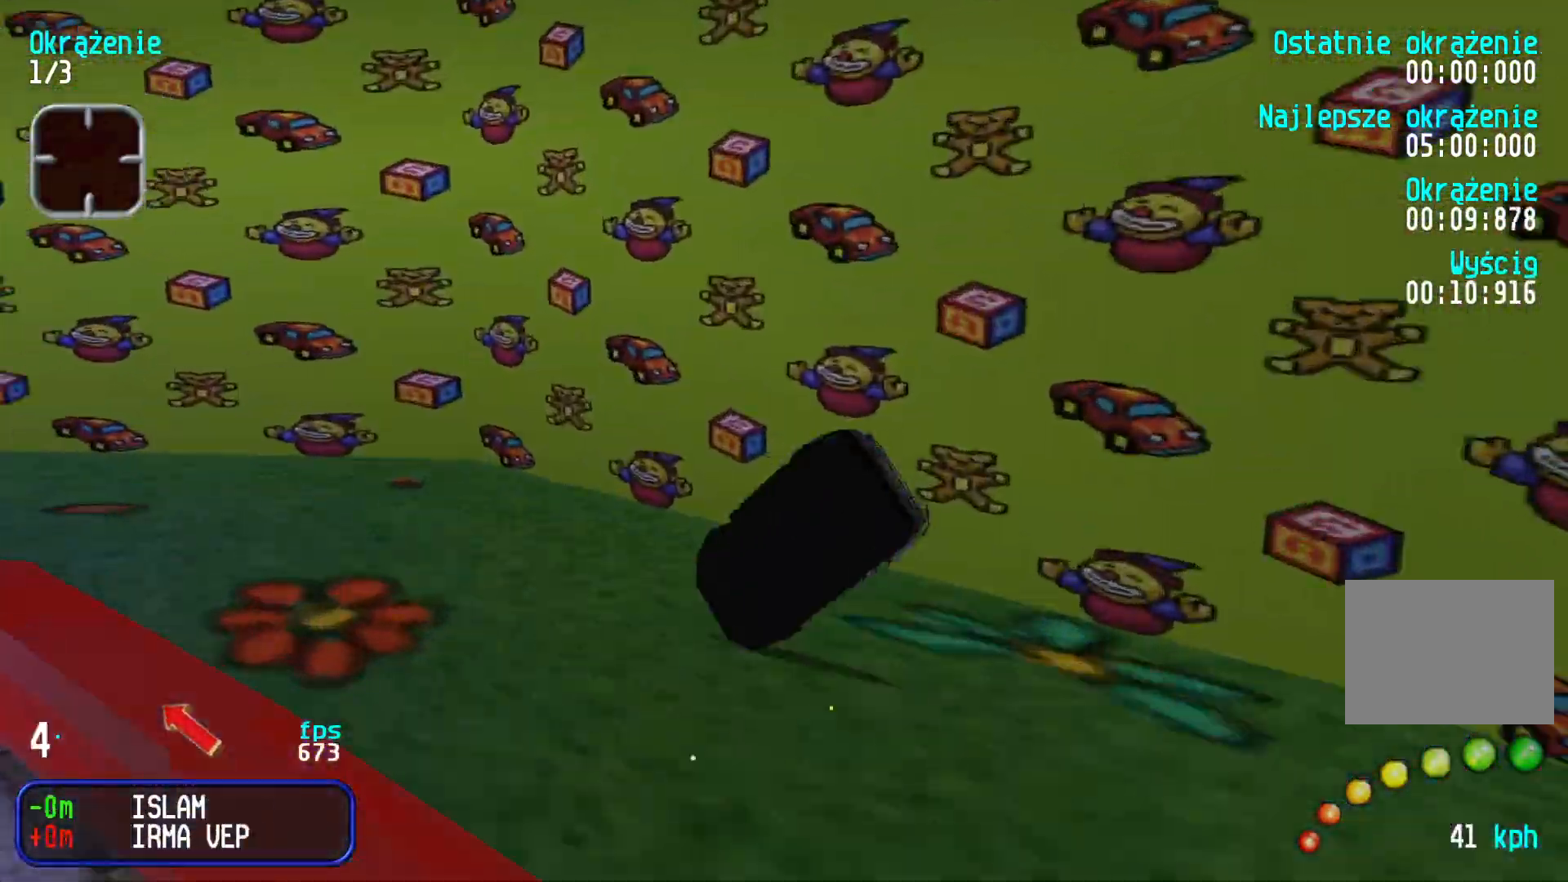
{"keys": ["left", "up"], "events": [[417, "up", "down"]]}
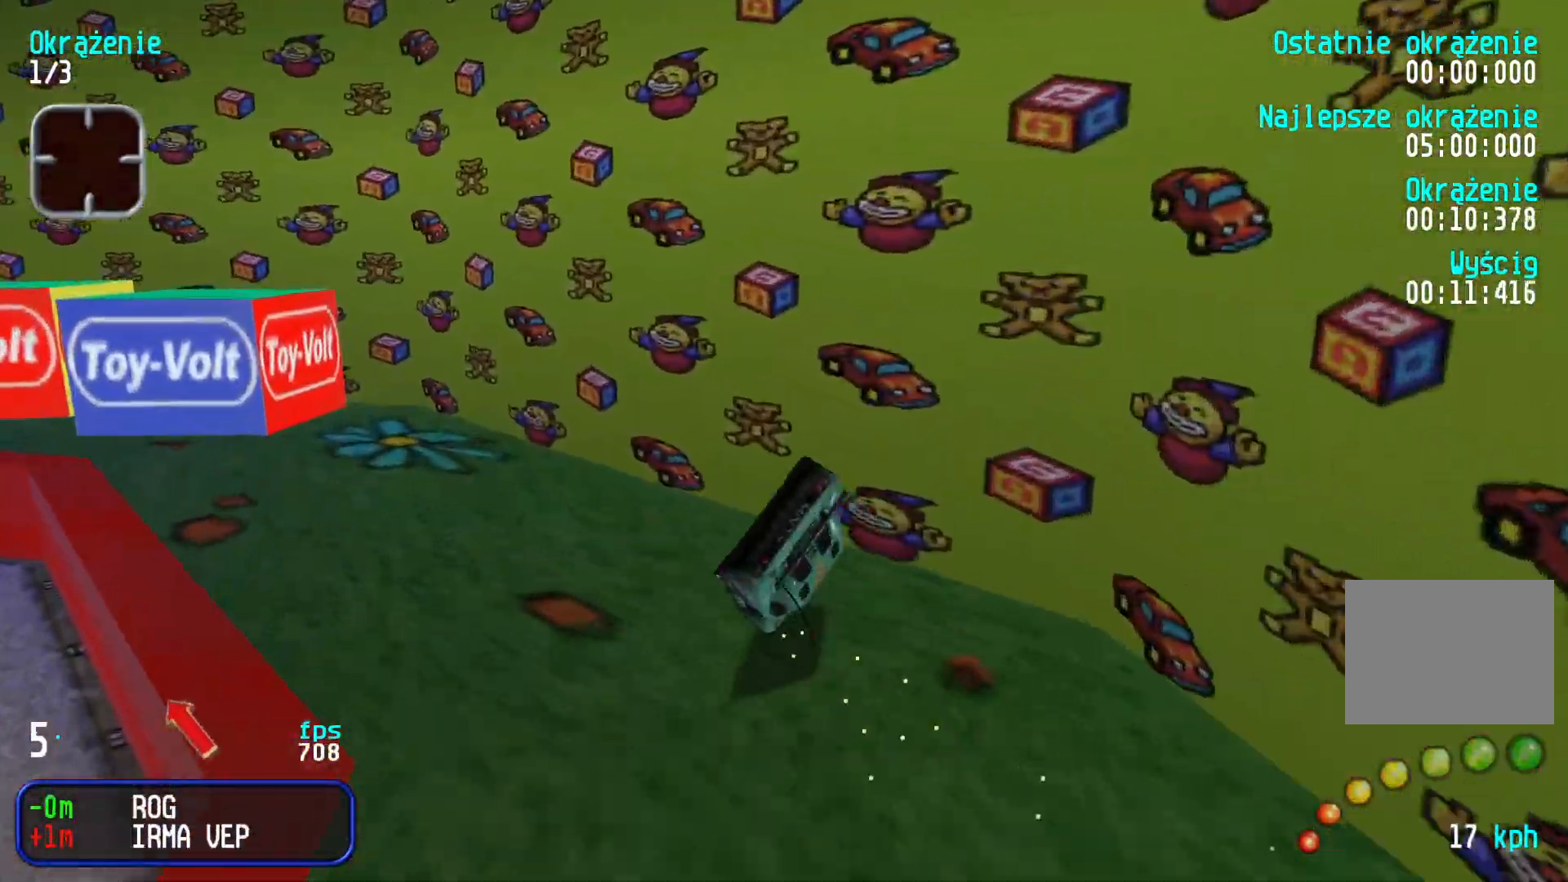
{"keys": ["down", "left"], "events": [[383, "up", "up"], [467, "down", "down"]]}
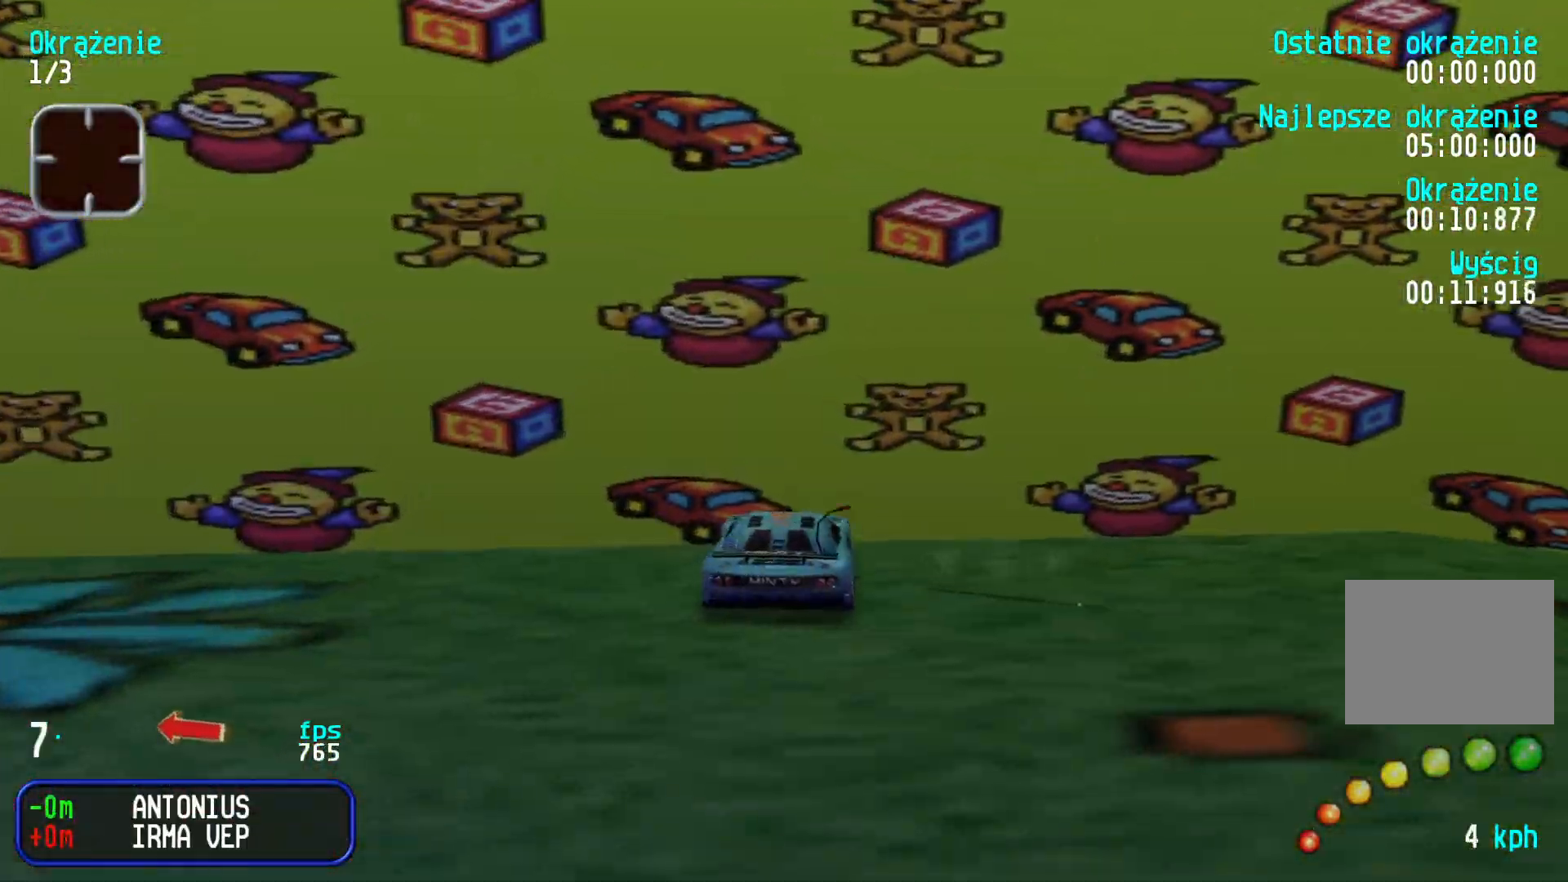
{"keys": ["down", "left"], "events": [[367, "left", "up"], [467, "left", "down"]]}
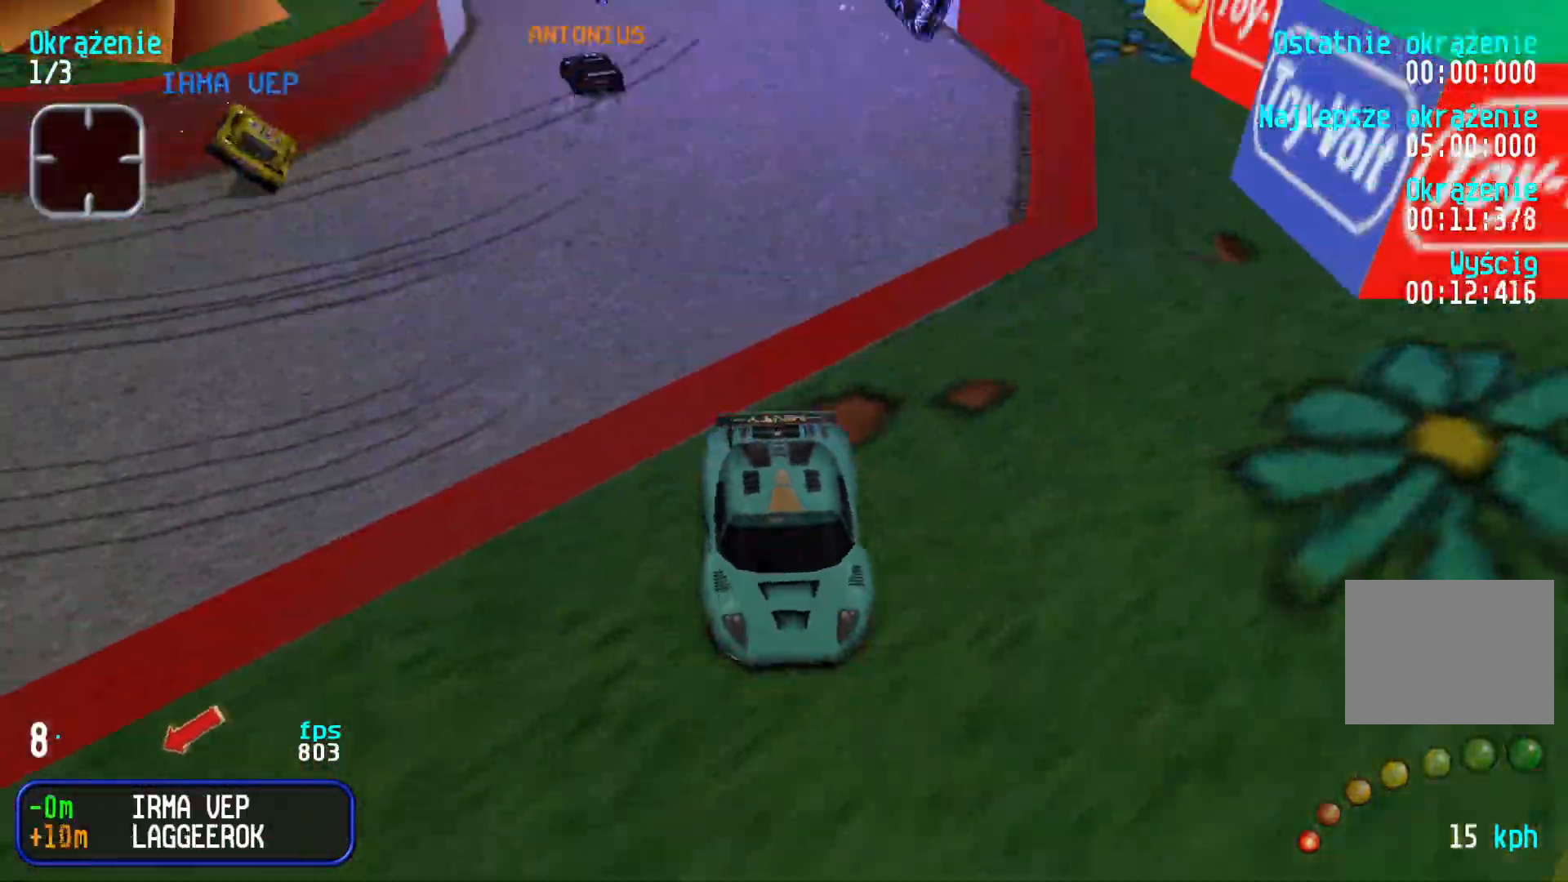
{"keys": ["up"], "events": [[67, "left", "up"], [150, "left", "down"], [233, "left", "up"], [350, "down", "up"], [467, "up", "down"]]}